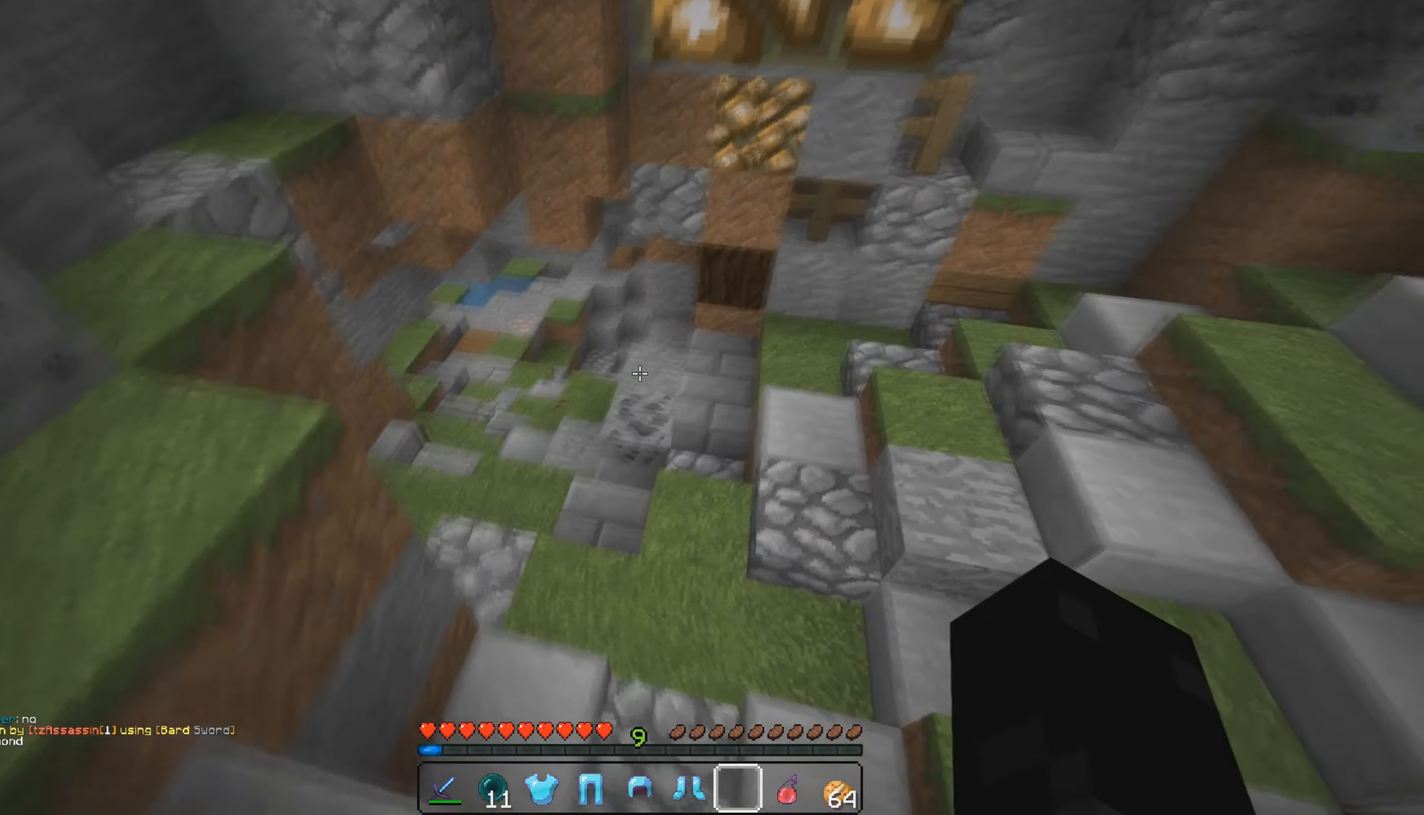
Gameplay with keyboard and mouse; each line is a JSON object with the keys and mouse buttons held at the frame after it. "events" lists presses ("down") and releases ("up") of "a", "d", "s", "w", "mouse_left" and "mouse_right" between this image and that frame as [ms after this image, input, new state], when the widget could be followed in between. "mouse_left", "mouse_right" = the "left", "right" buttons of the "mouse" list. No other keys are recorded. Fast repeated clicks can show as one long hold. Mouse movement is not recorded.
{"keys": [], "mouse": [], "events": [[16, "s", "down"], [200, "a", "up"], [466, "s", "up"]]}
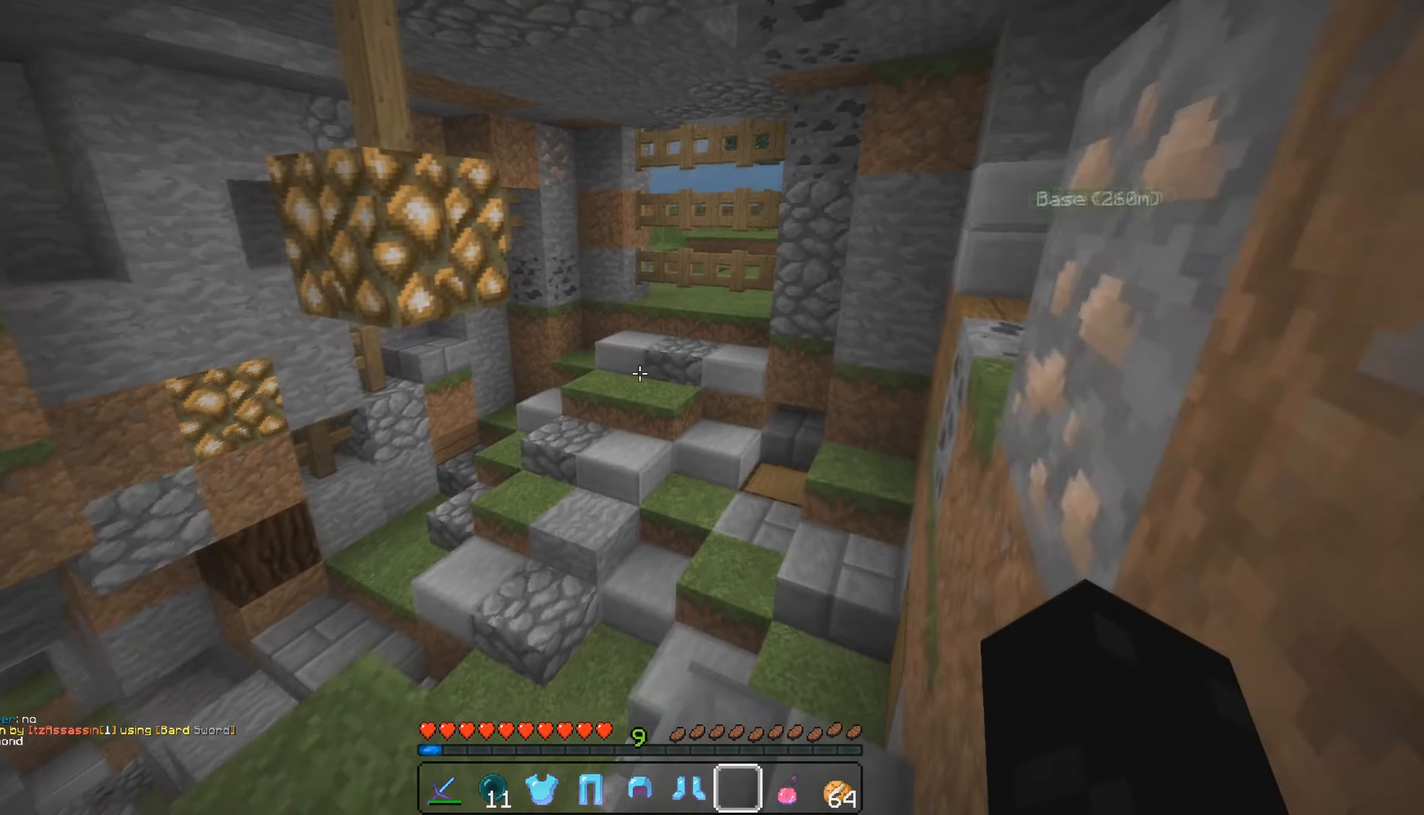
{"keys": [], "mouse": [], "events": []}
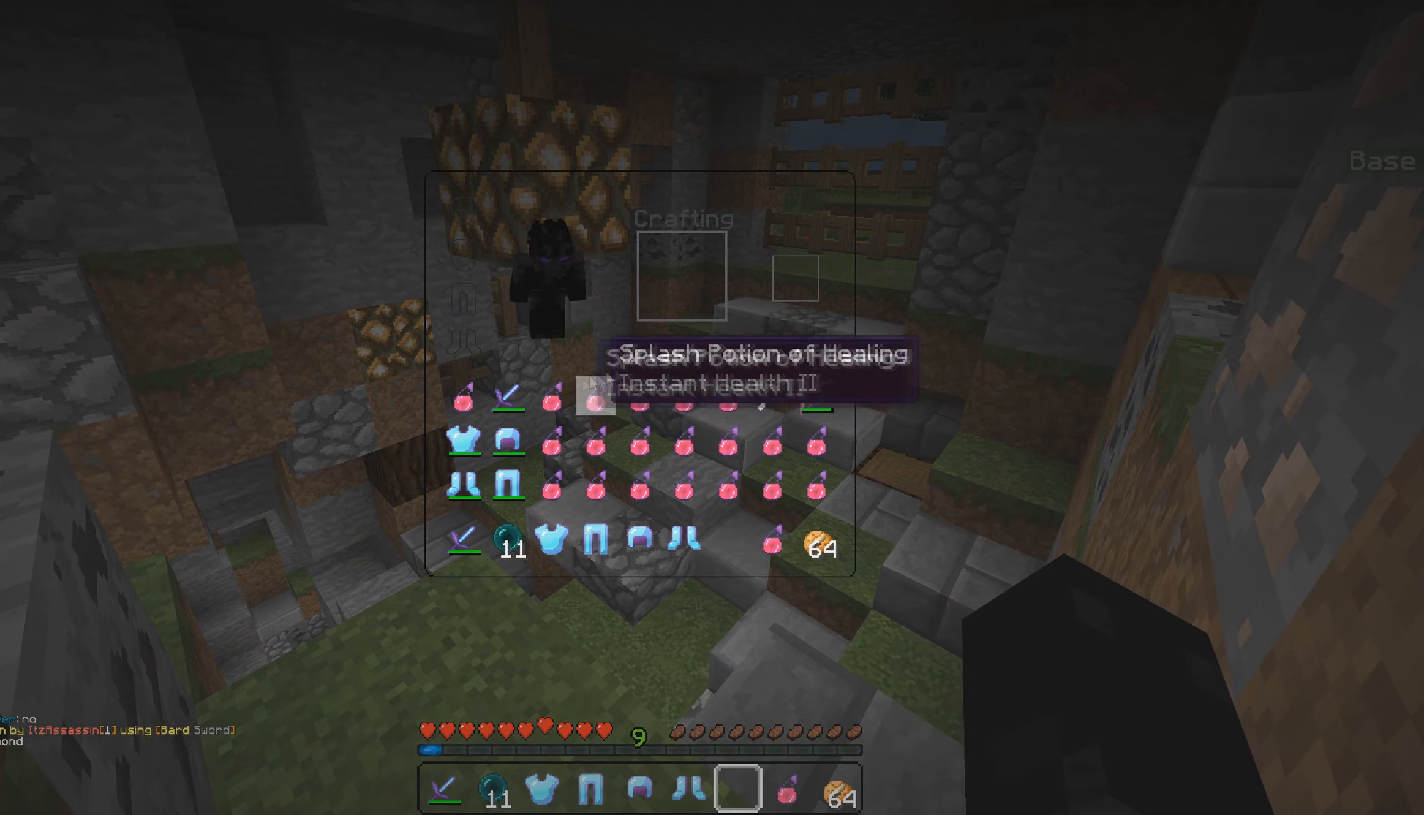
{"keys": ["s"], "mouse": [], "events": [[483, "s", "down"]]}
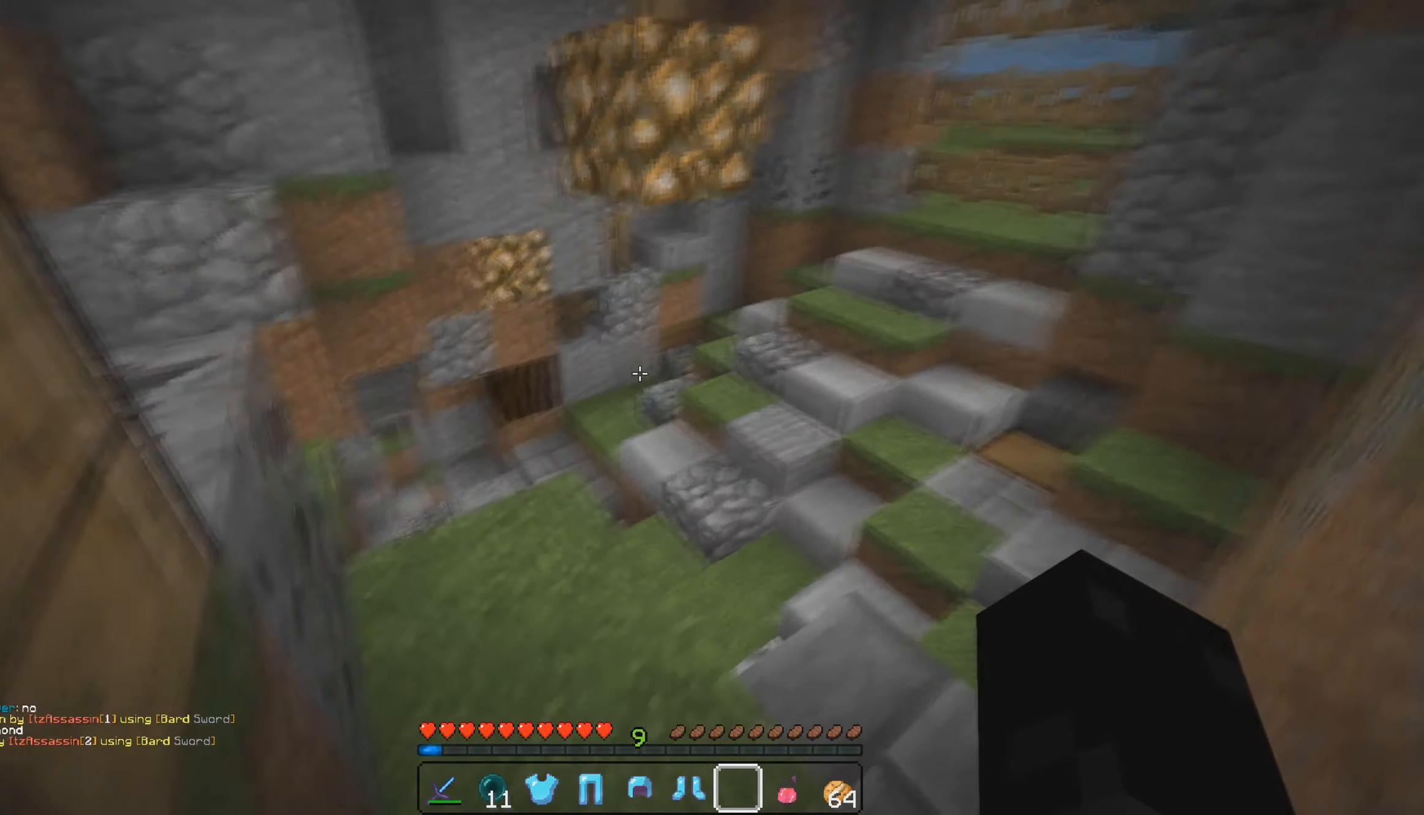
{"keys": ["s"], "mouse": [], "events": [[83, "a", "down"], [300, "a", "up"]]}
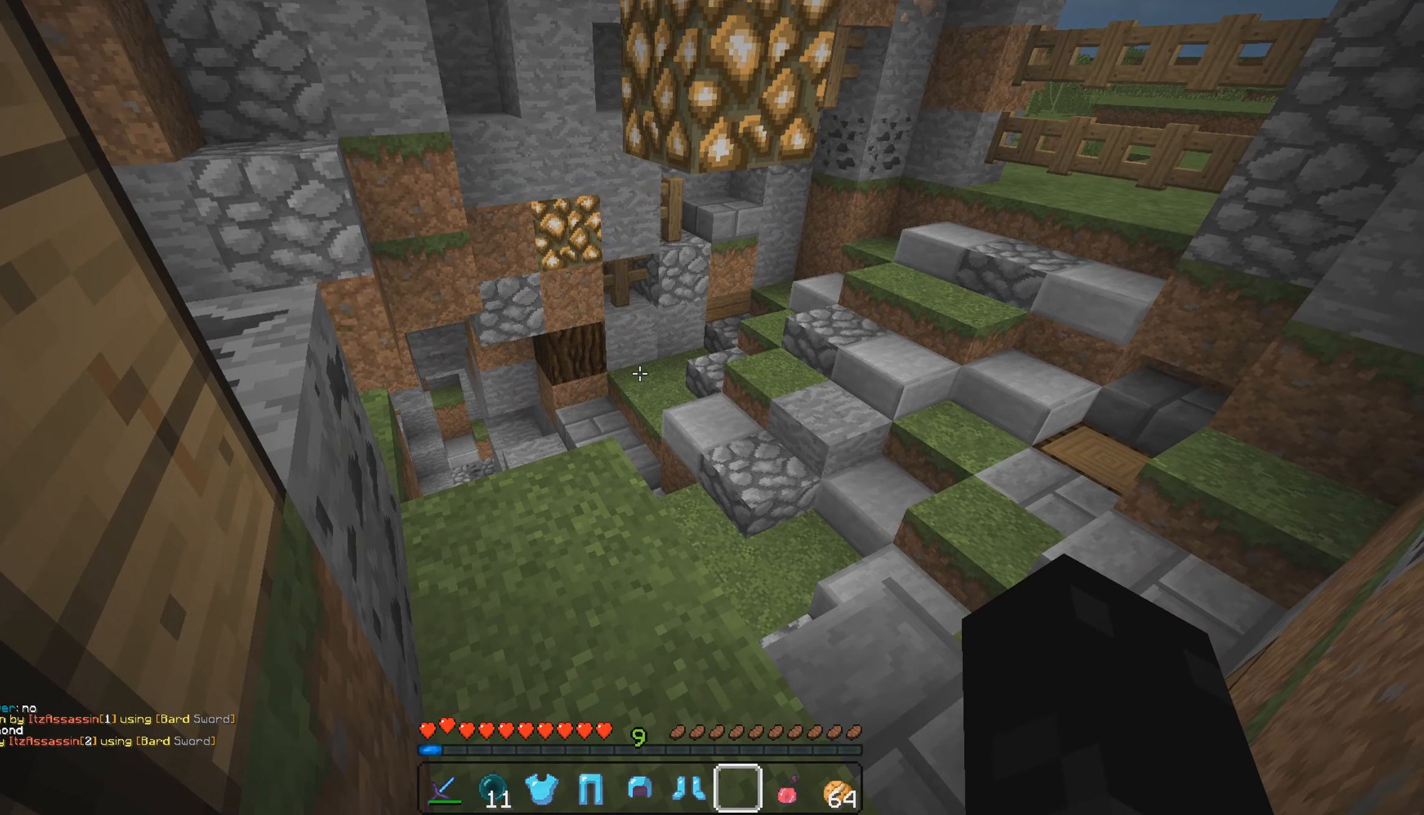
{"keys": ["w"], "mouse": [], "events": [[133, "s", "up"], [433, "w", "down"]]}
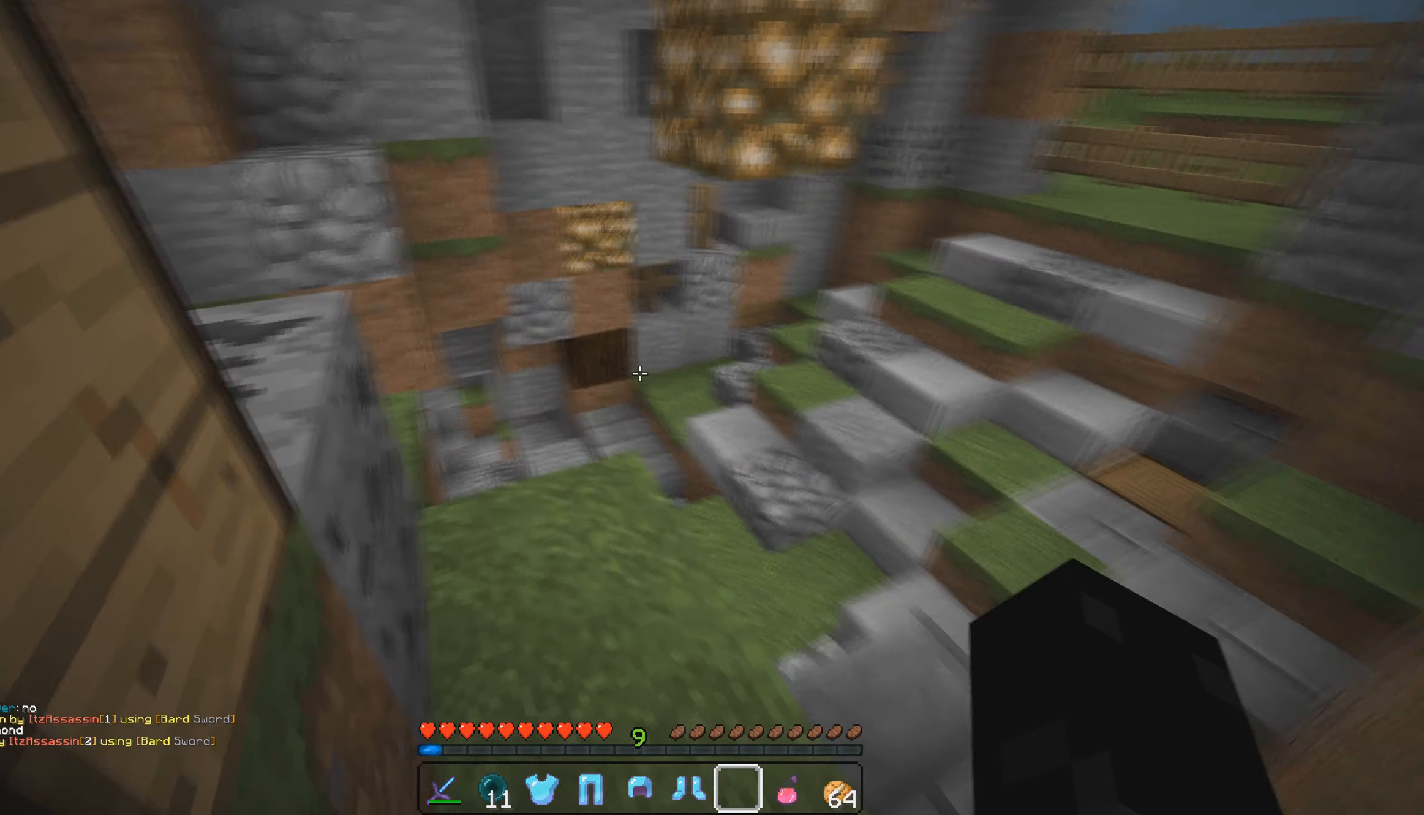
{"keys": ["w"], "mouse": [], "events": []}
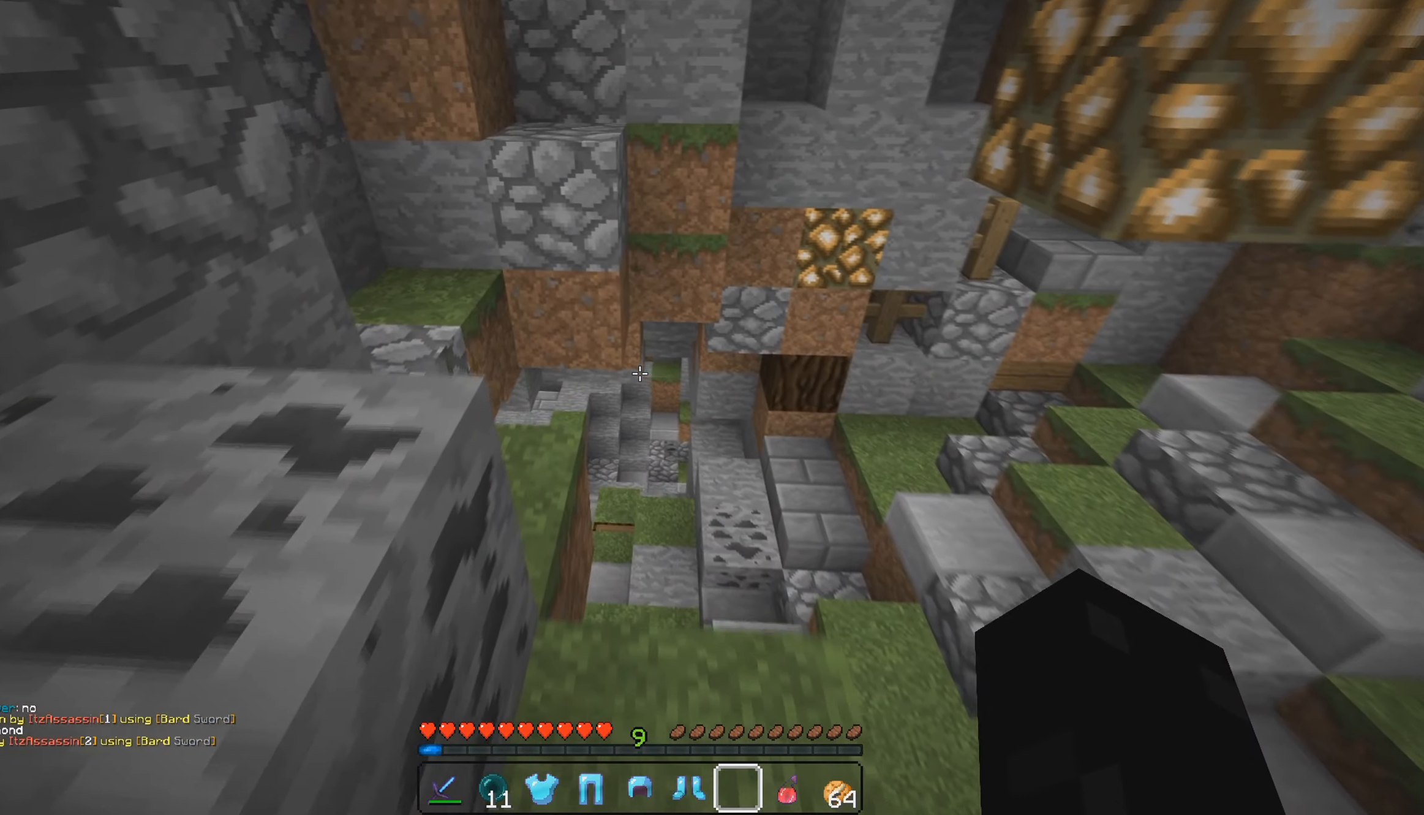
{"keys": ["a"], "mouse": [], "events": [[16, "a", "down"], [266, "w", "up"]]}
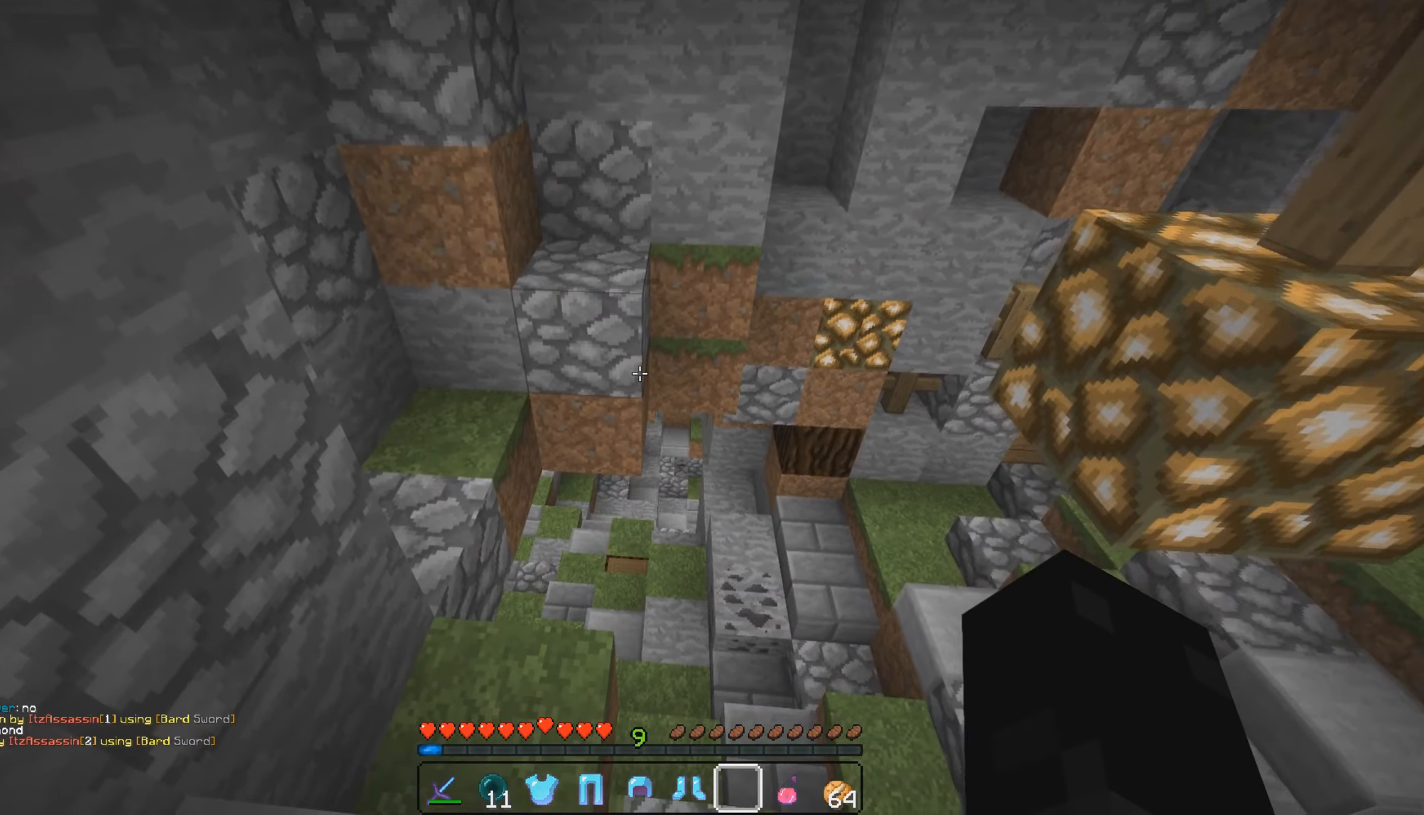
{"keys": ["a", "s"], "mouse": [], "events": [[233, "s", "down"]]}
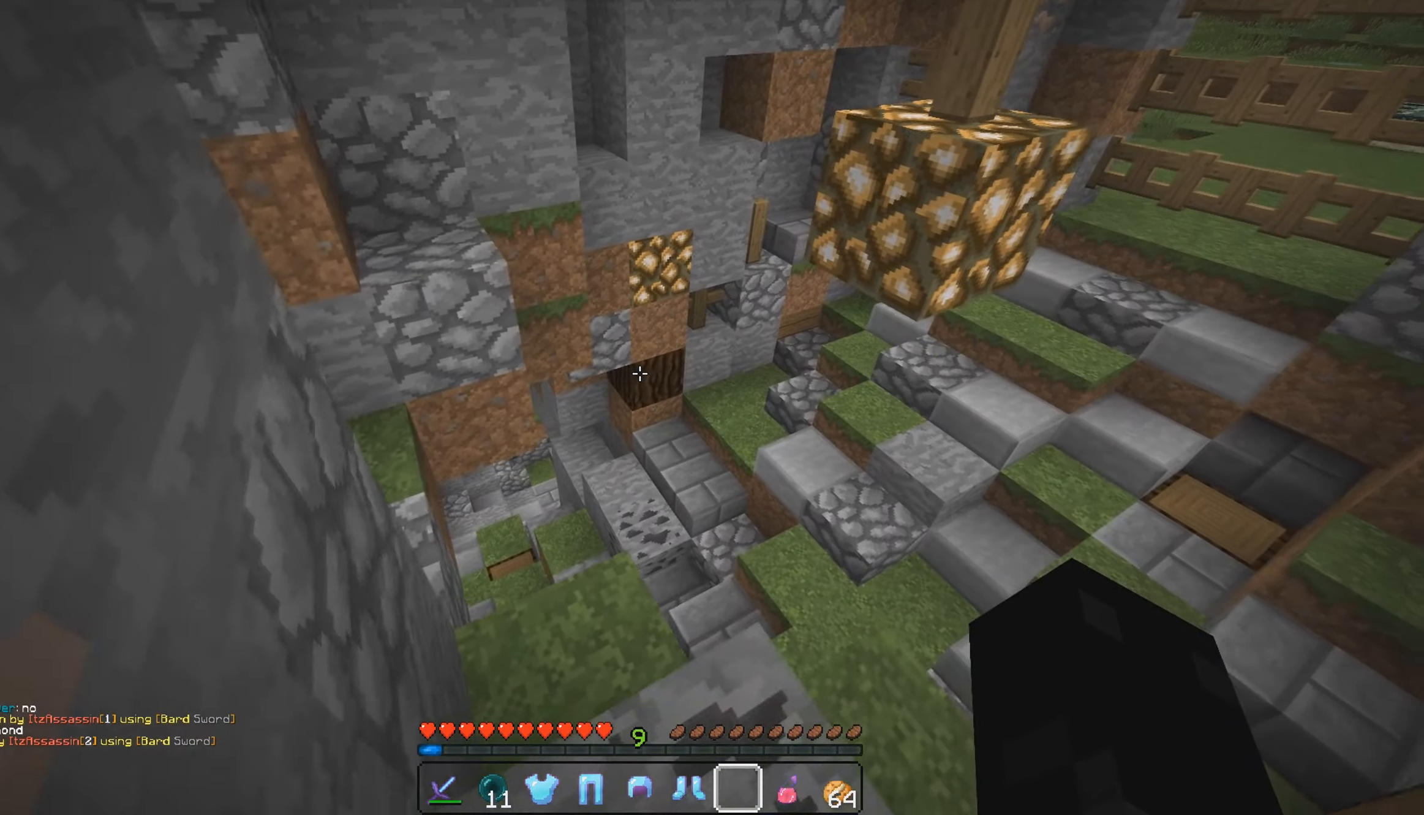
{"keys": [], "mouse": [], "events": [[266, "s", "up"], [500, "a", "up"]]}
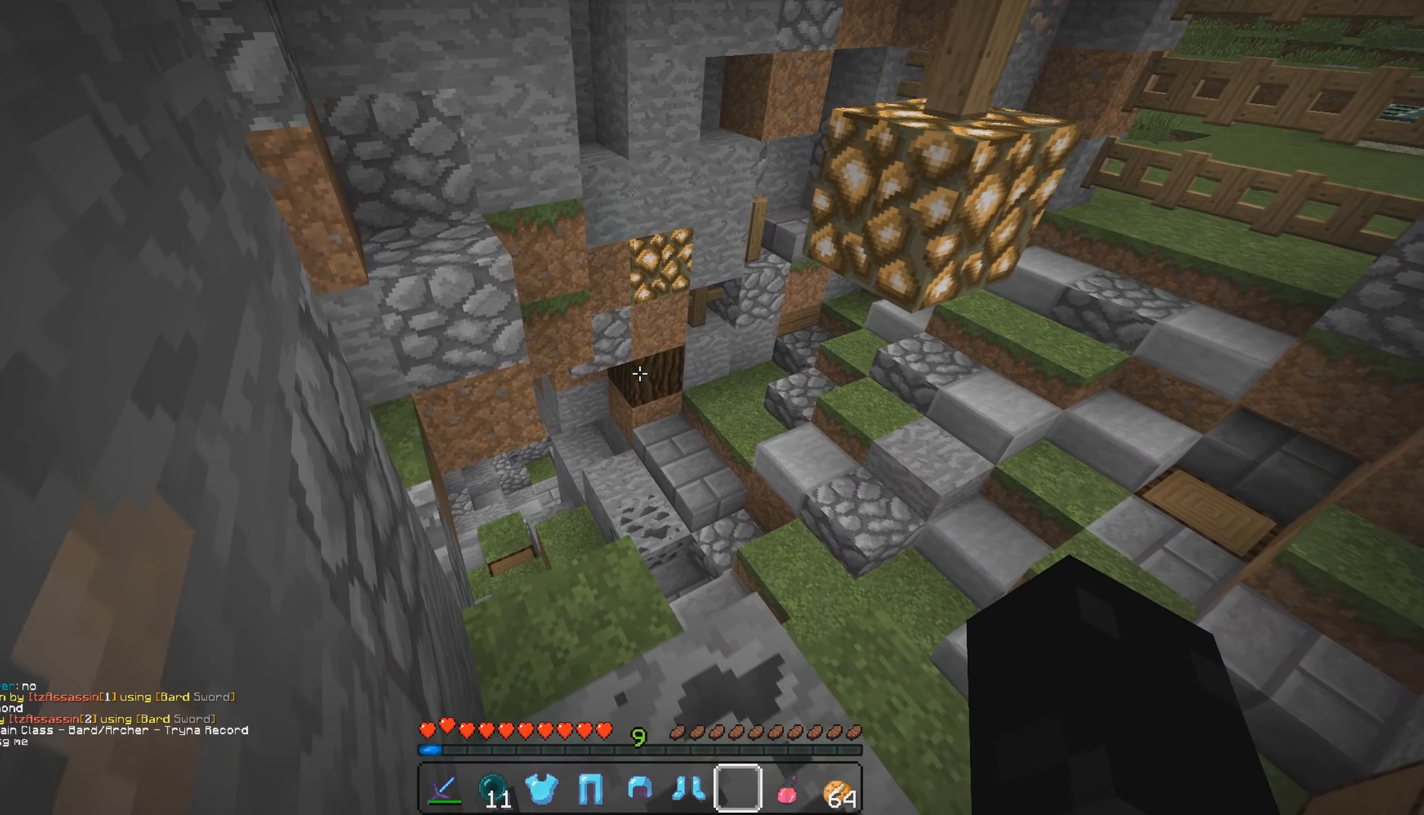
{"keys": ["s"], "mouse": [], "events": [[16, "s", "down"]]}
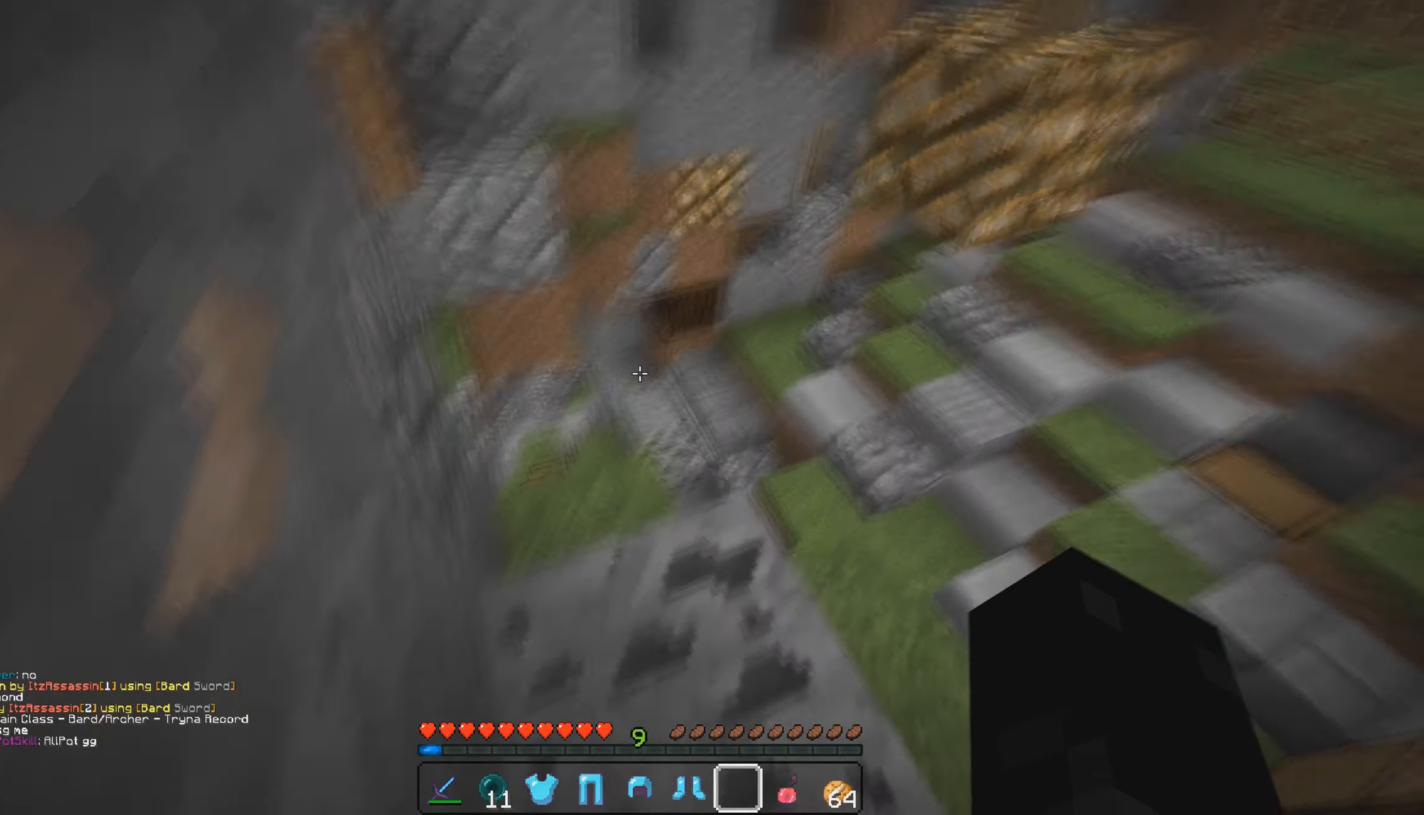
{"keys": [], "mouse": [], "events": [[33, "s", "up"]]}
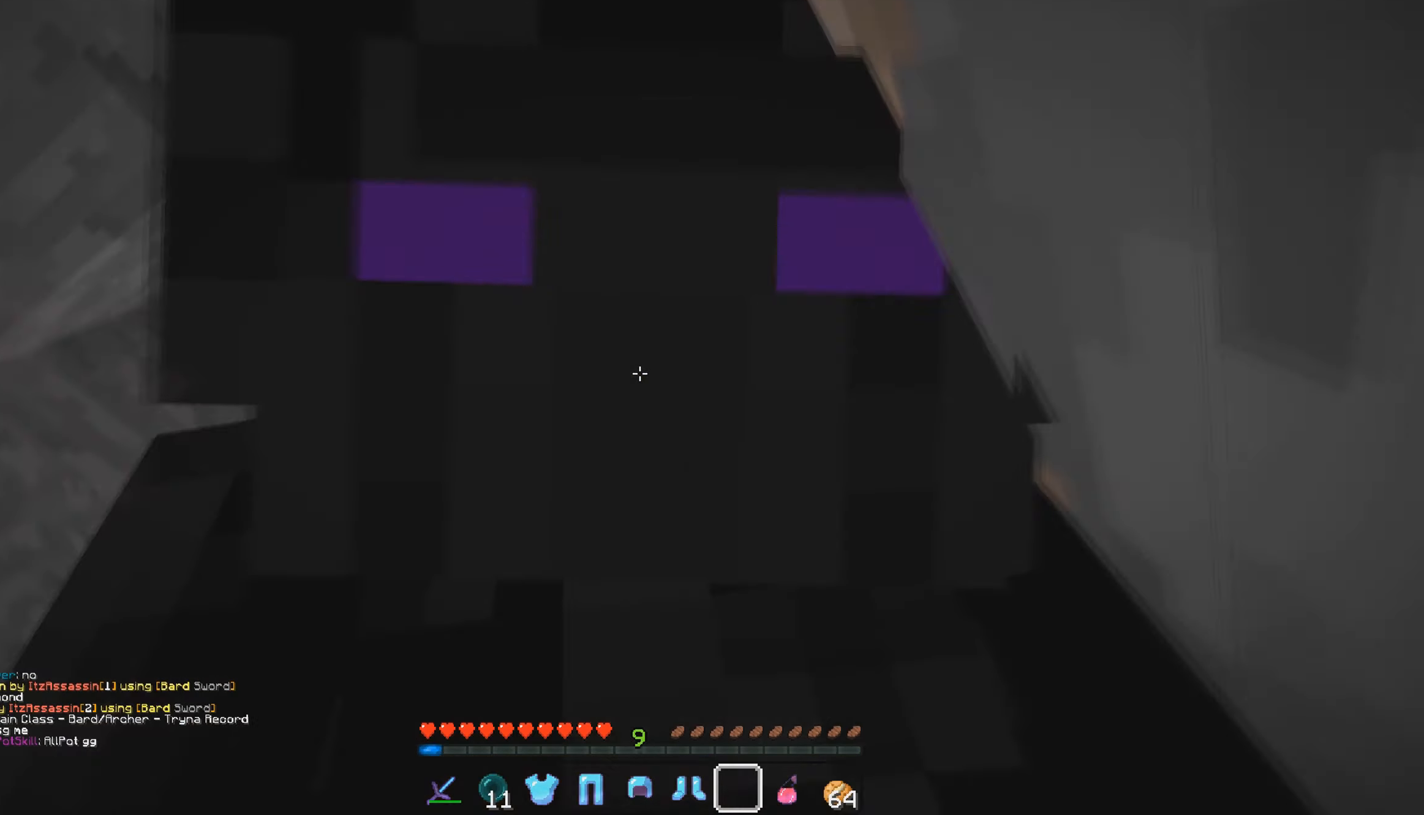
{"keys": ["d"], "mouse": [], "events": [[283, "d", "down"]]}
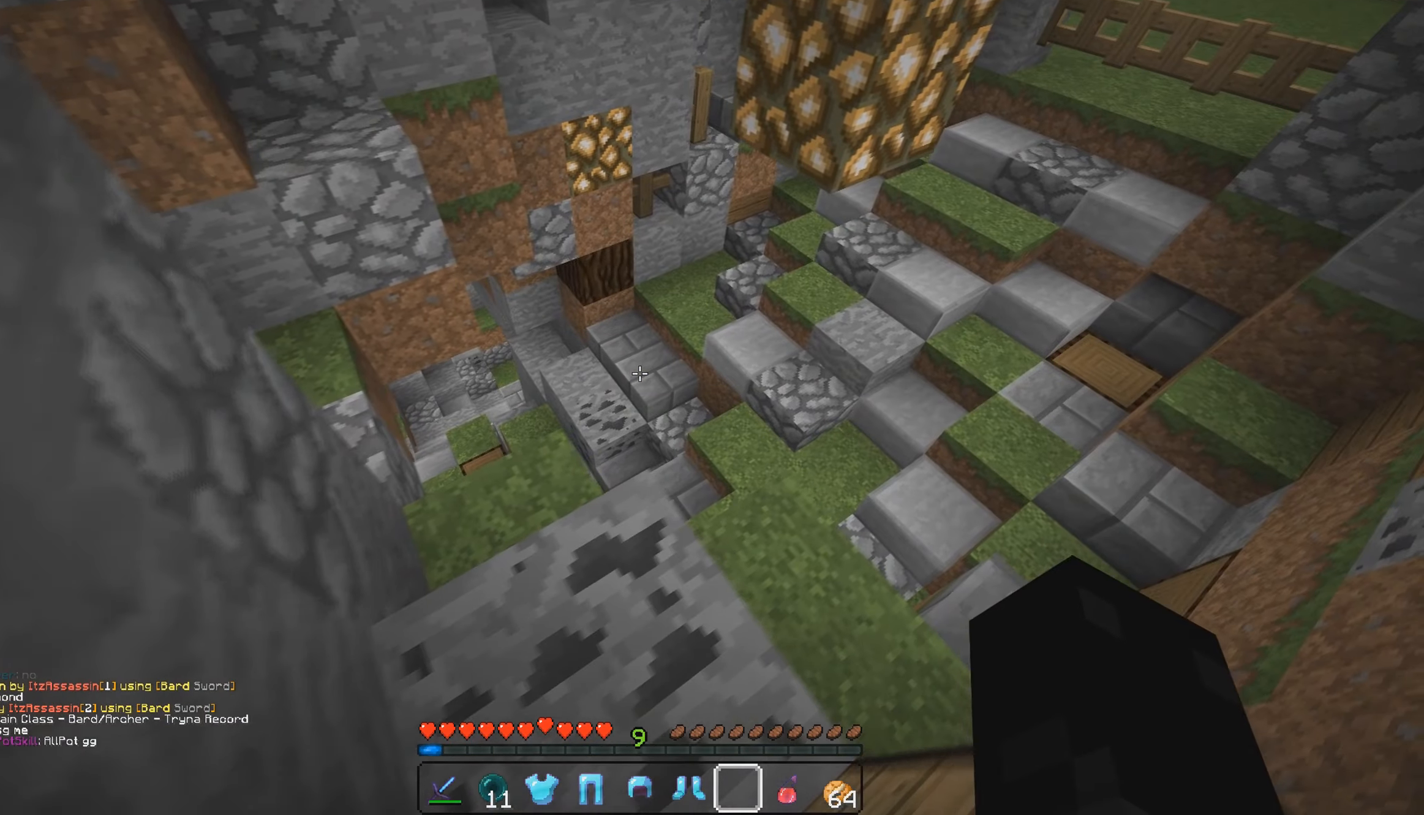
{"keys": ["d"], "mouse": [], "events": []}
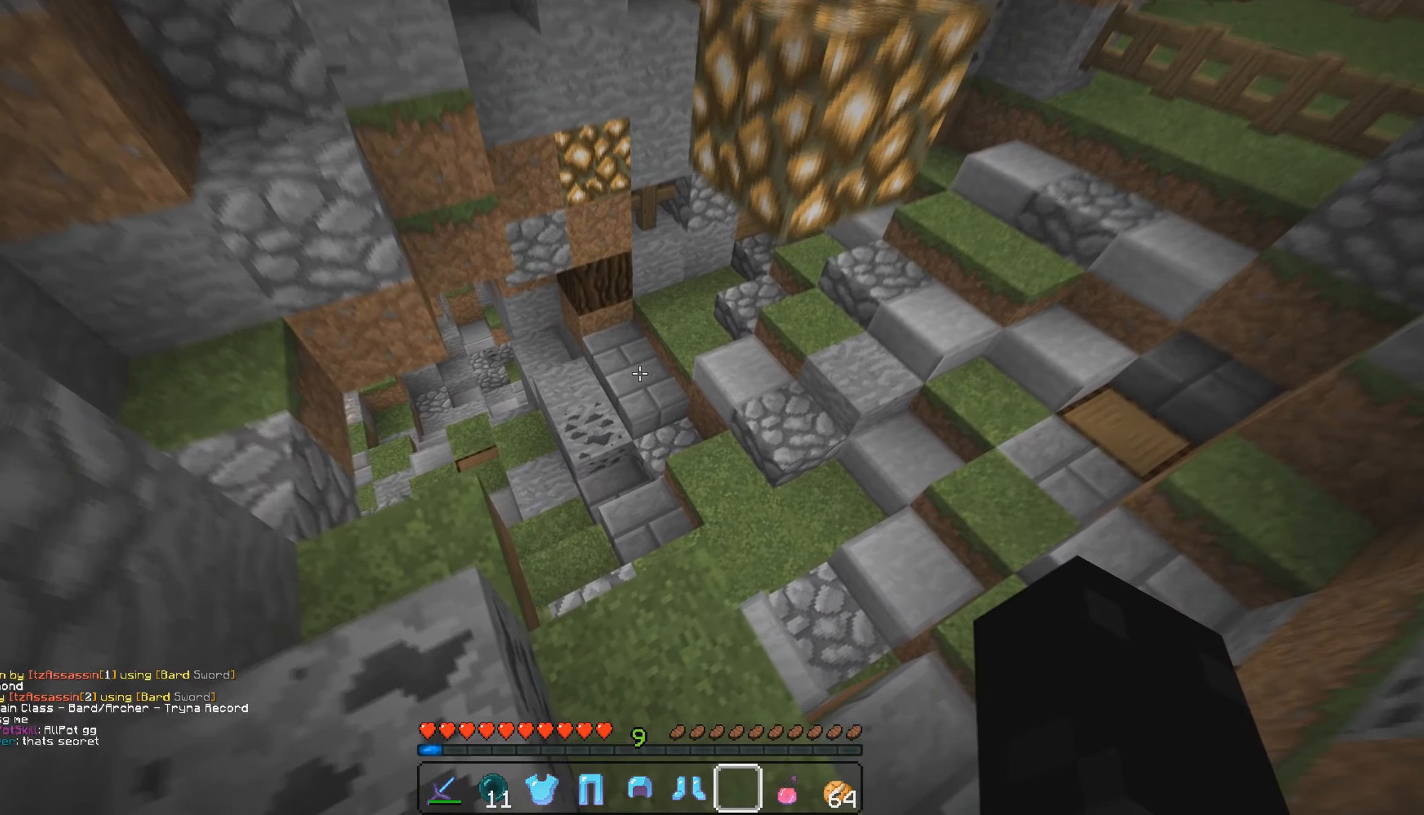
{"keys": ["d", "s"], "mouse": [], "events": [[450, "s", "down"]]}
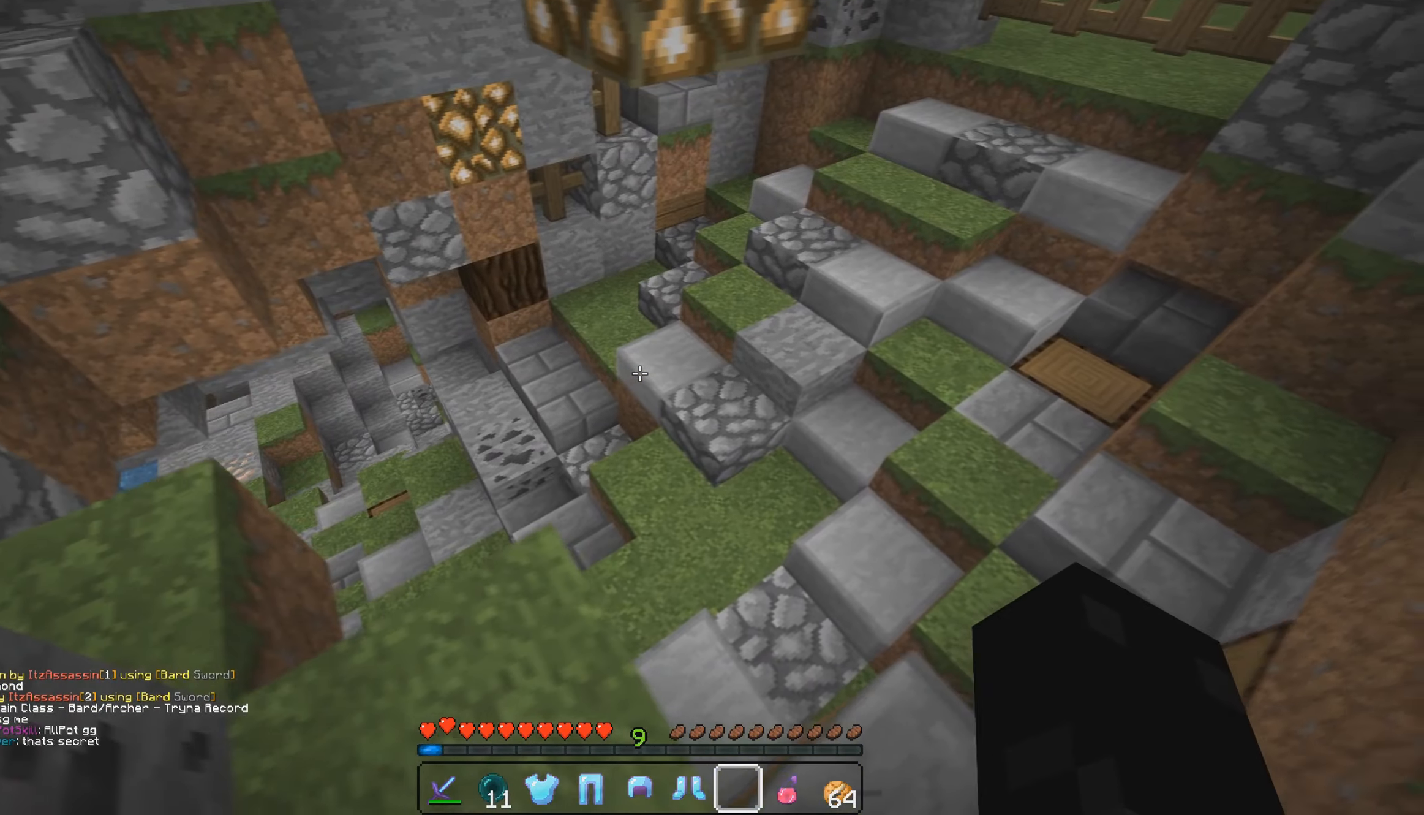
{"keys": ["d"], "mouse": [], "events": [[383, "s", "up"]]}
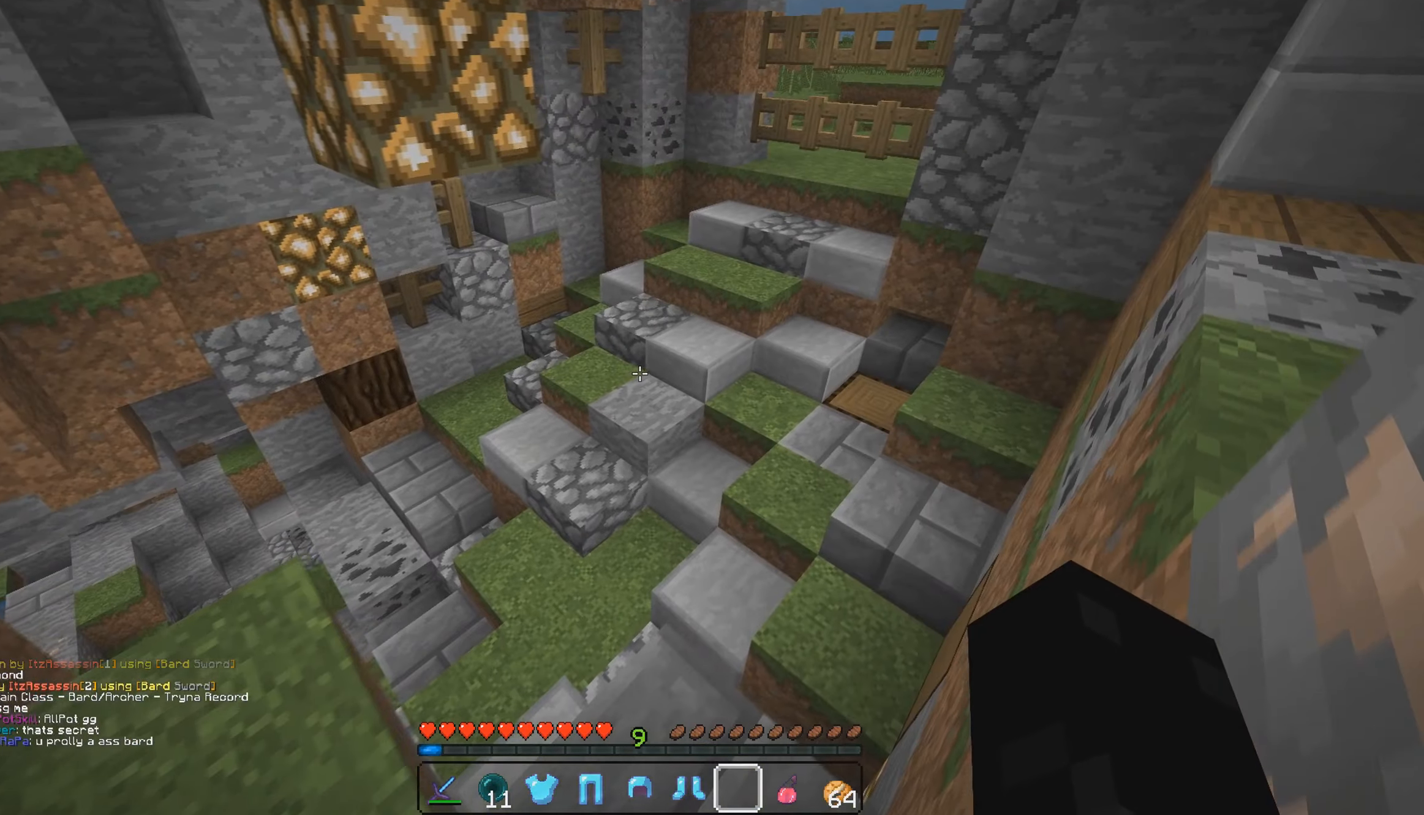
{"keys": ["d", "w"], "mouse": [], "events": [[50, "w", "down"]]}
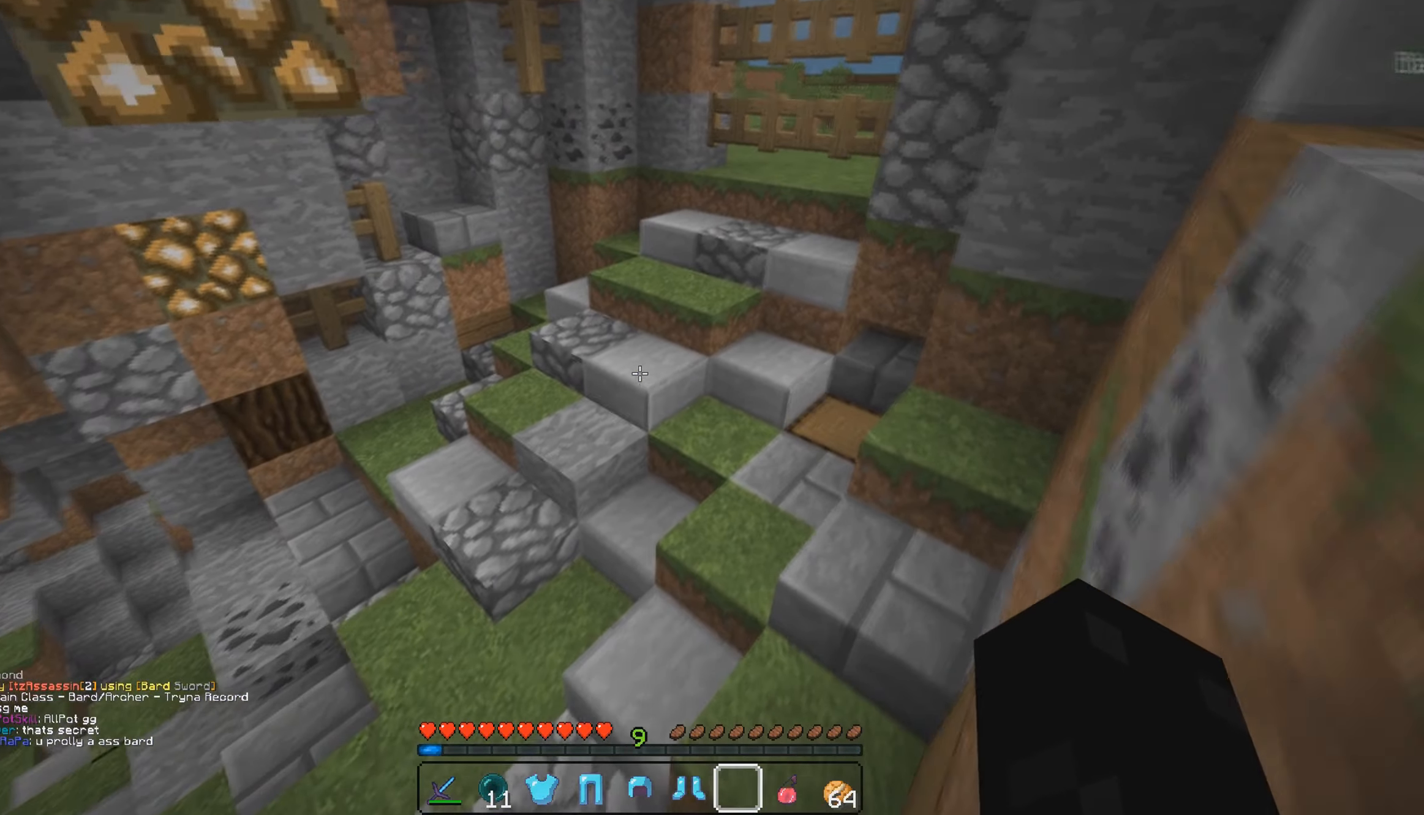
{"keys": ["d"], "mouse": [], "events": [[250, "w", "up"]]}
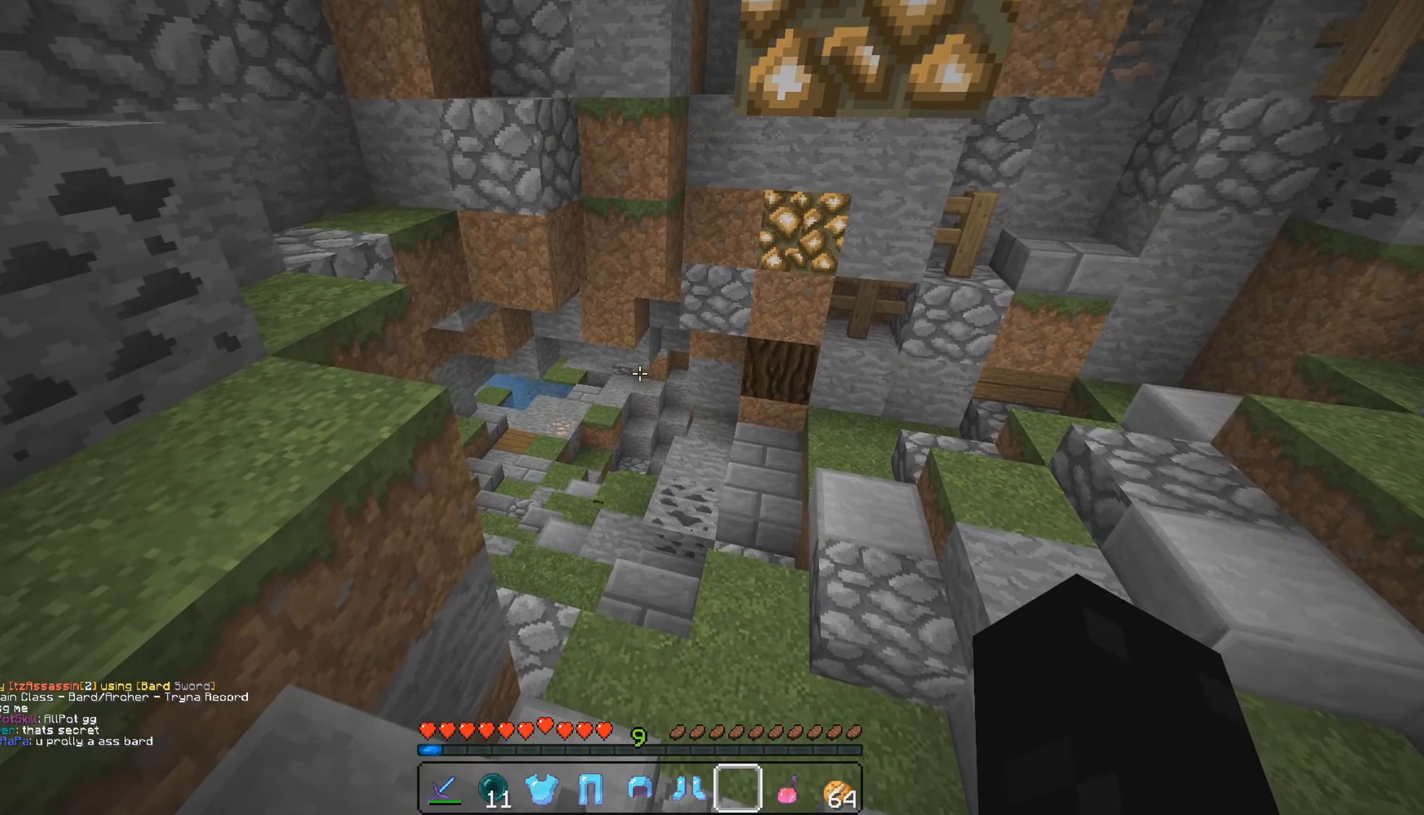
{"keys": ["d", "w"], "mouse": [], "events": [[233, "w", "down"]]}
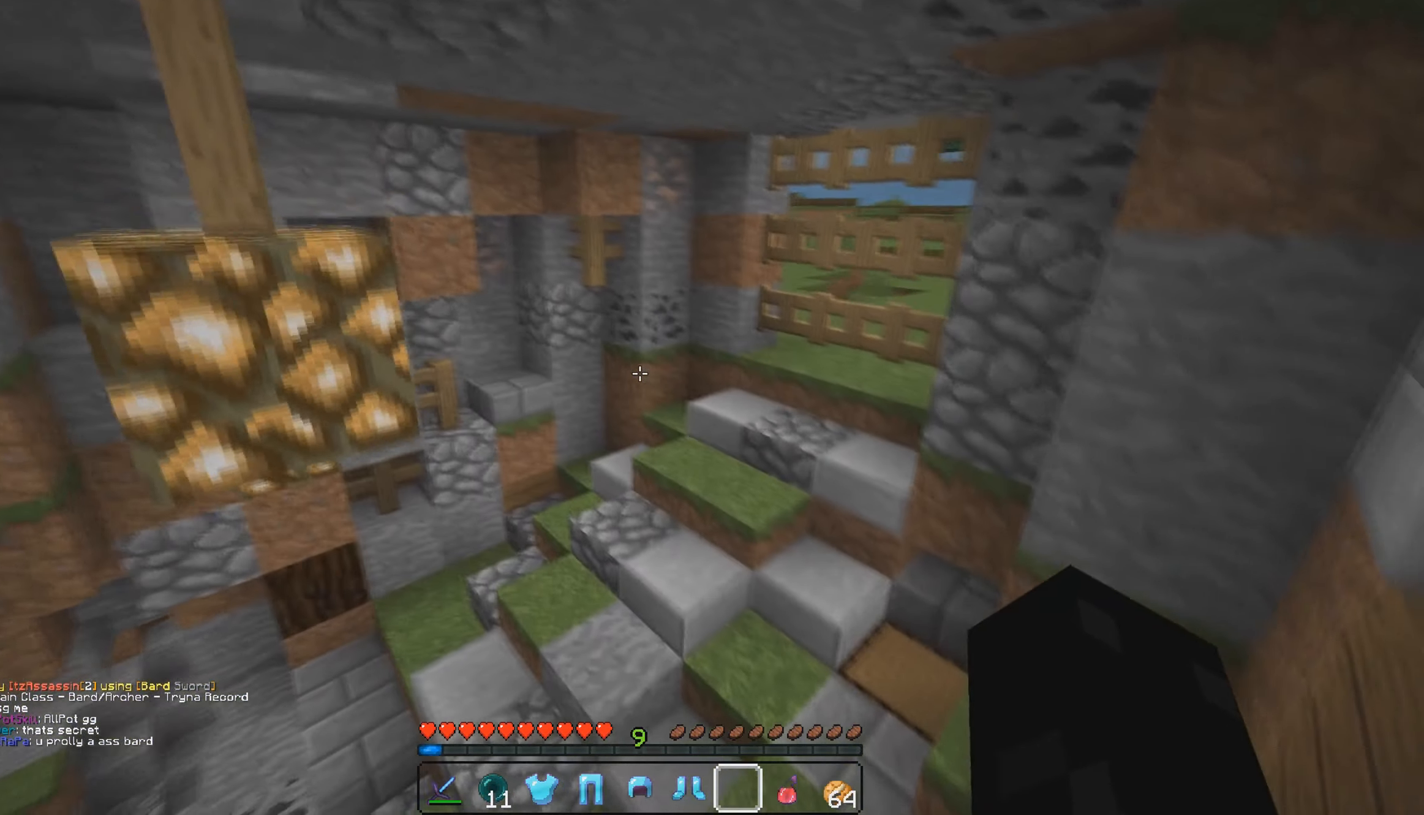
{"keys": ["d", "w"], "mouse": [], "events": []}
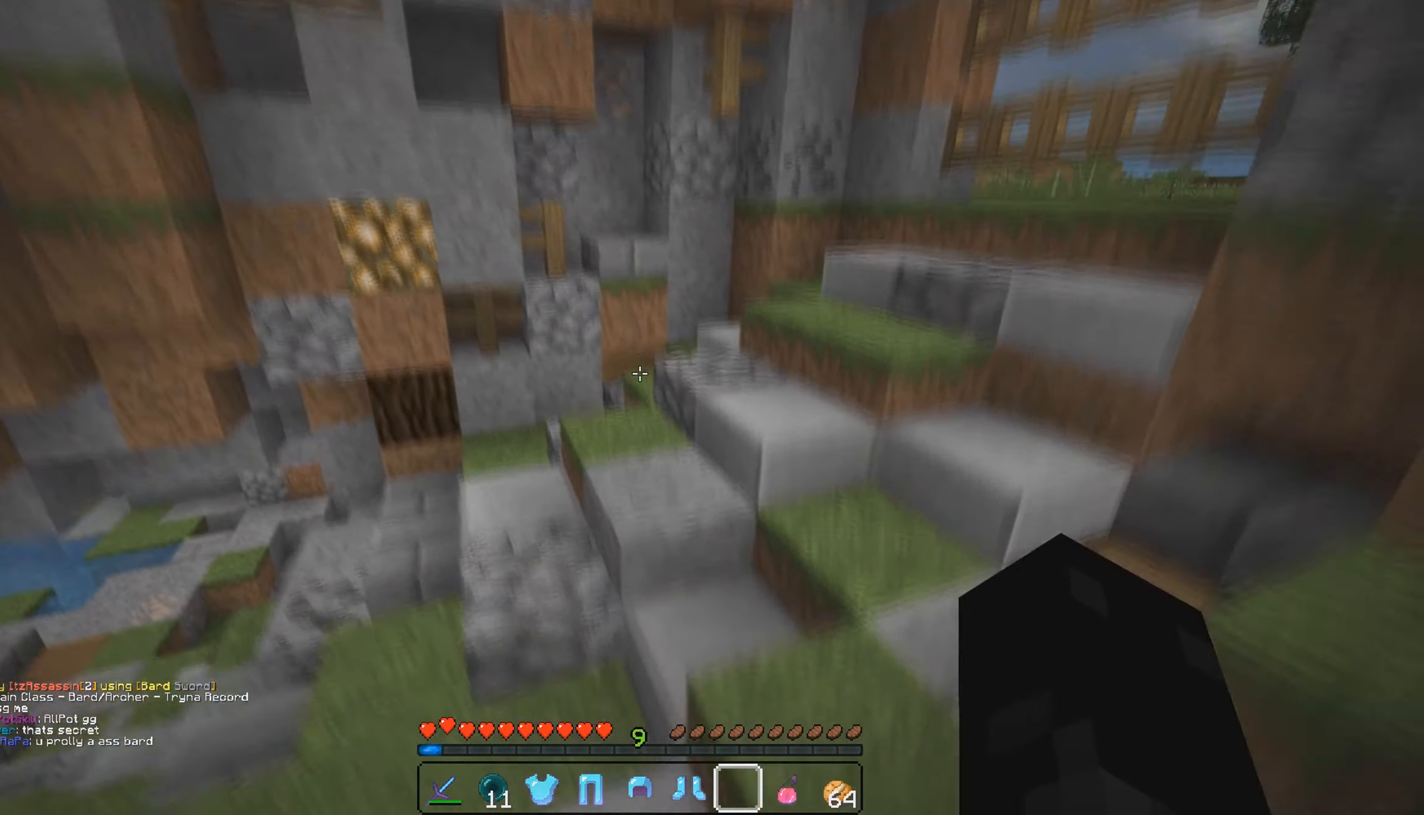
{"keys": ["d", "w"], "mouse": [], "events": []}
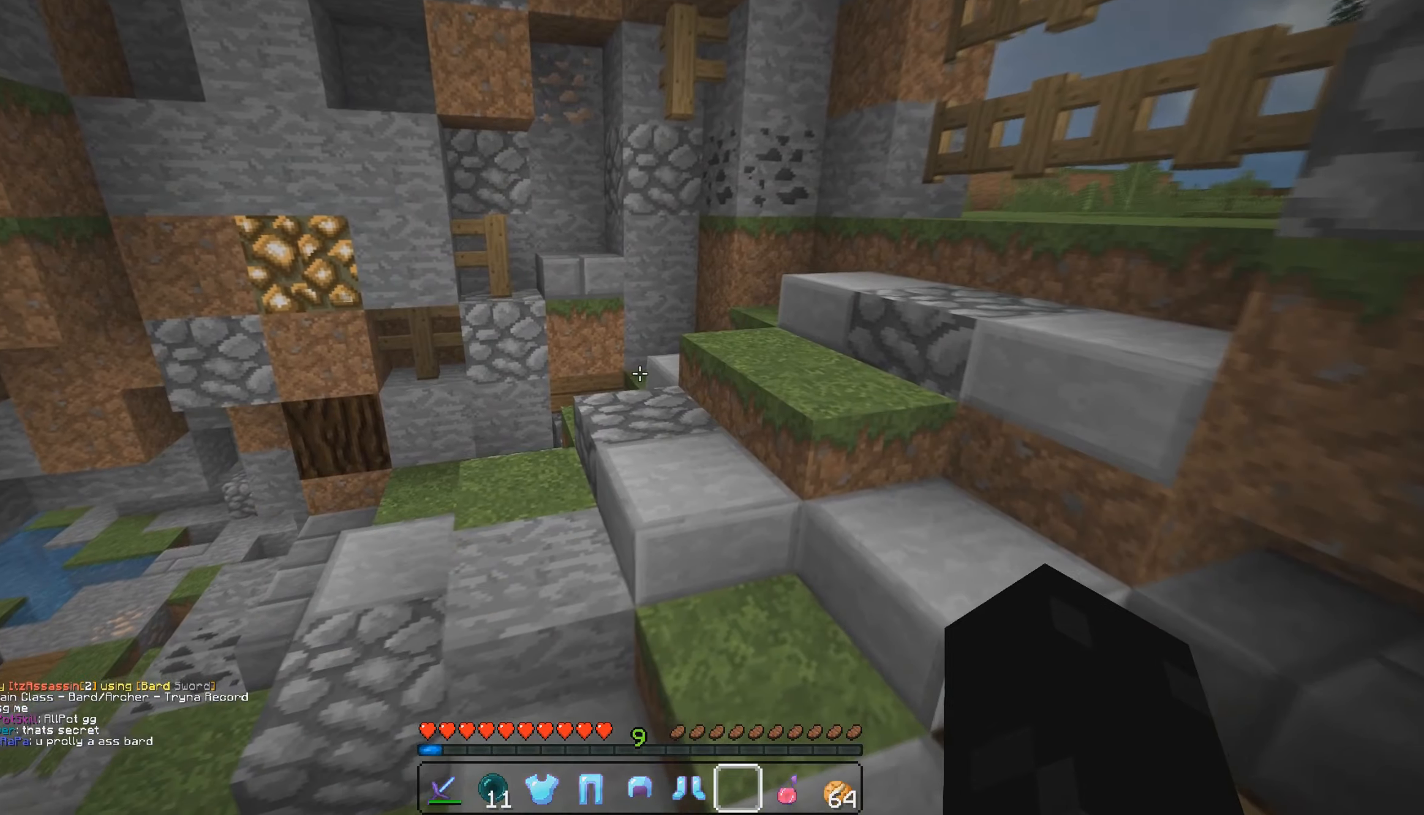
{"keys": ["d", "w"], "mouse": [], "events": [[50, "d", "up"], [417, "d", "down"]]}
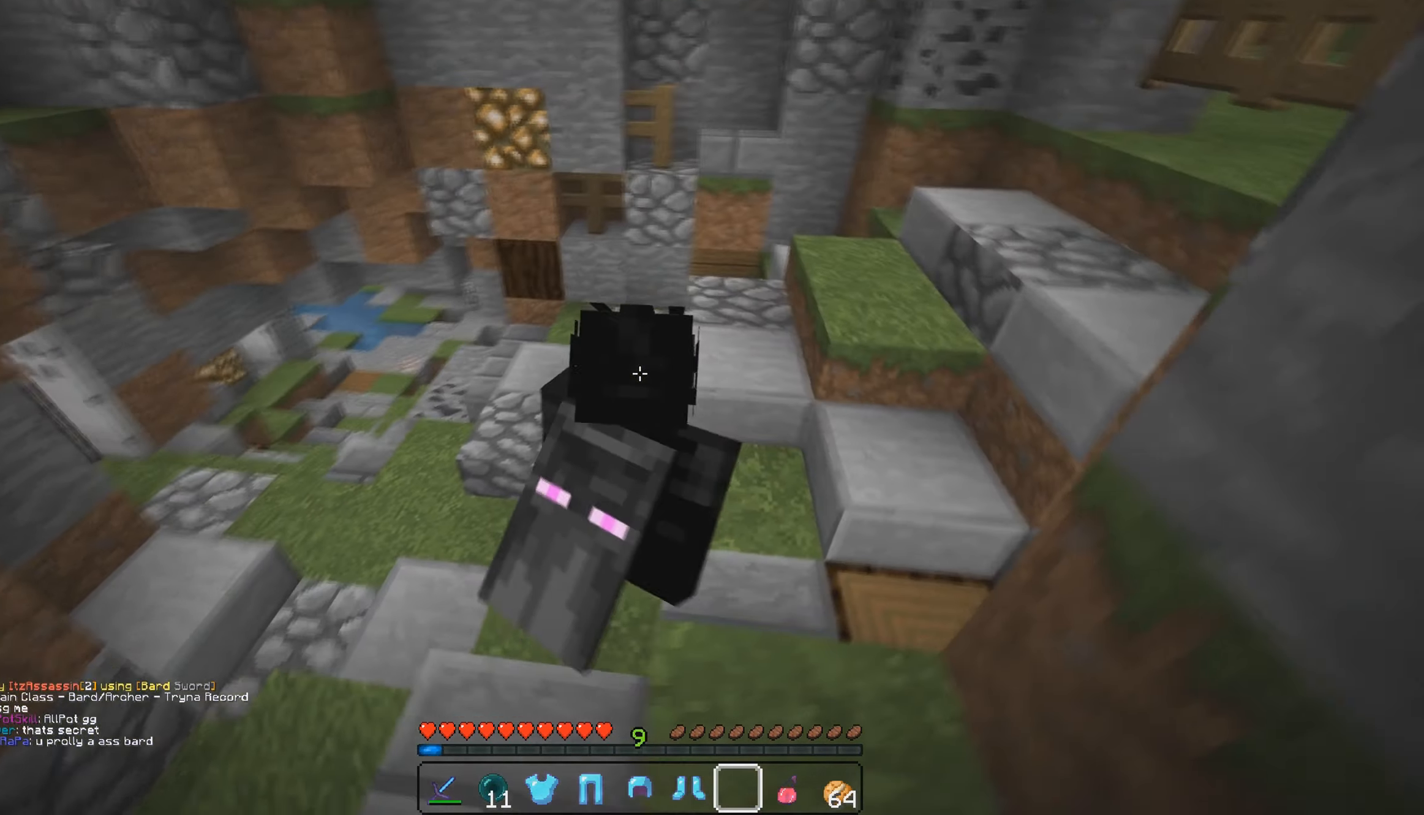
{"keys": ["a", "w"], "mouse": [], "events": [[417, "d", "up"], [484, "a", "down"]]}
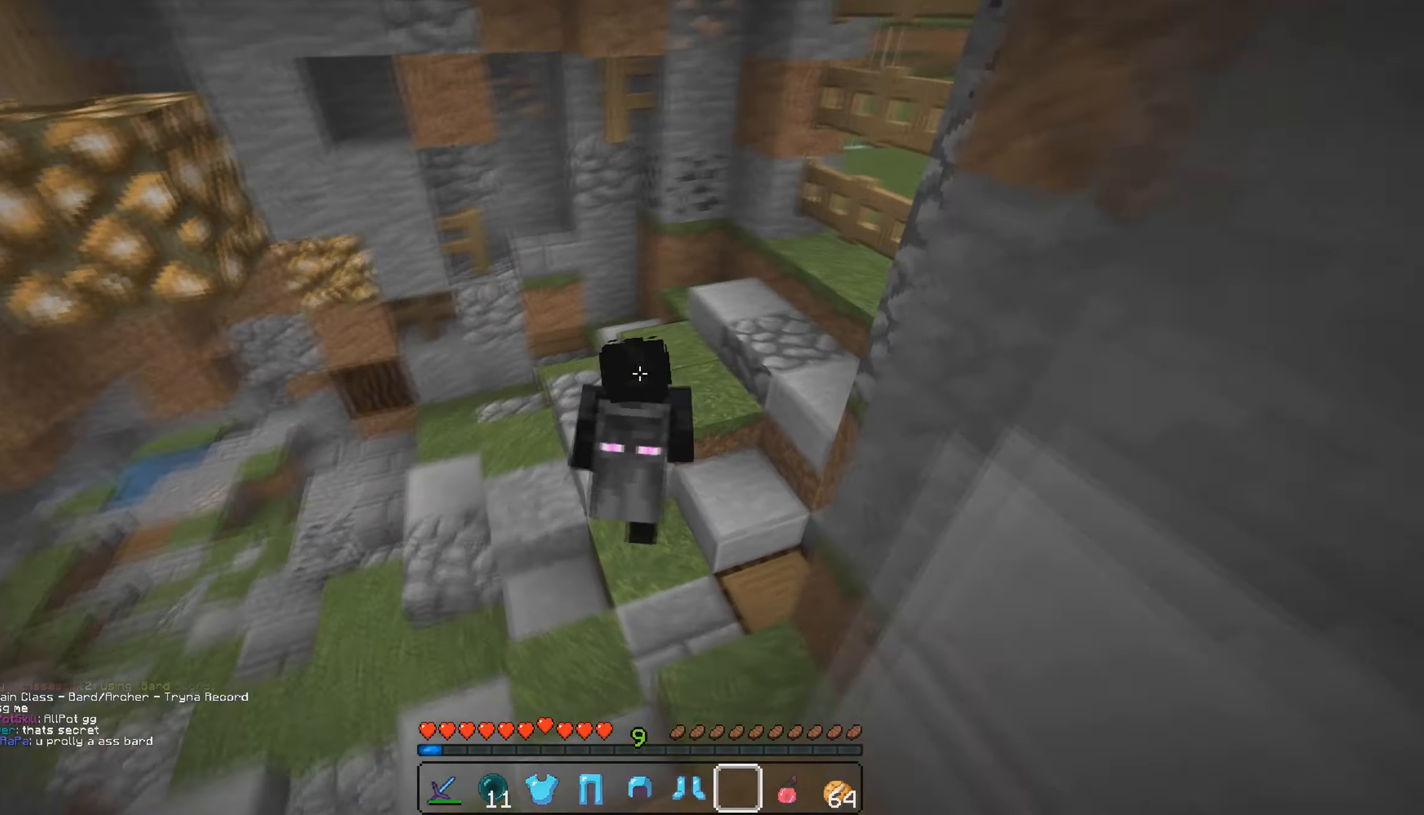
{"keys": ["w"], "mouse": [], "events": [[167, "a", "up"]]}
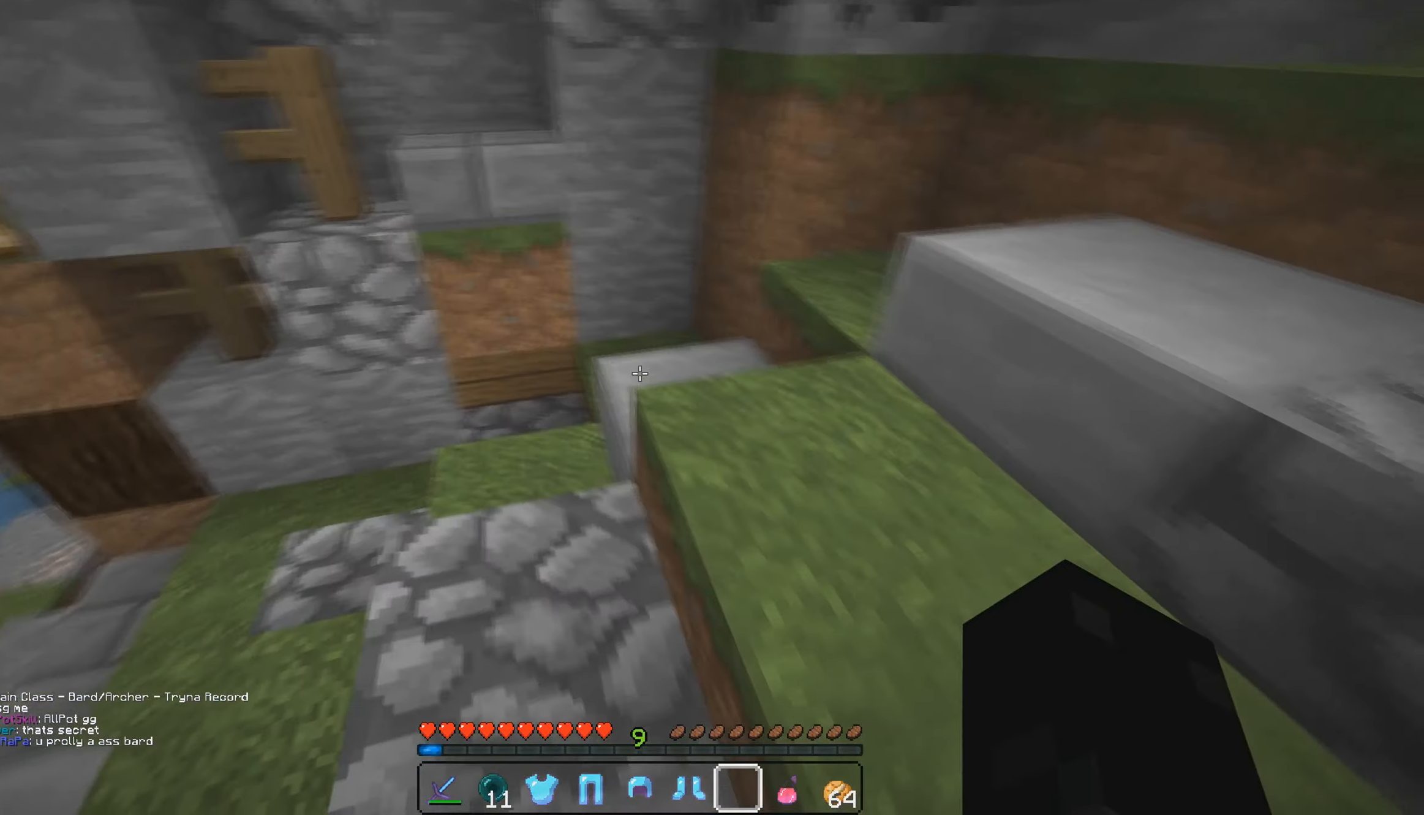
{"keys": ["d", "w"], "mouse": [], "events": [[100, "d", "down"]]}
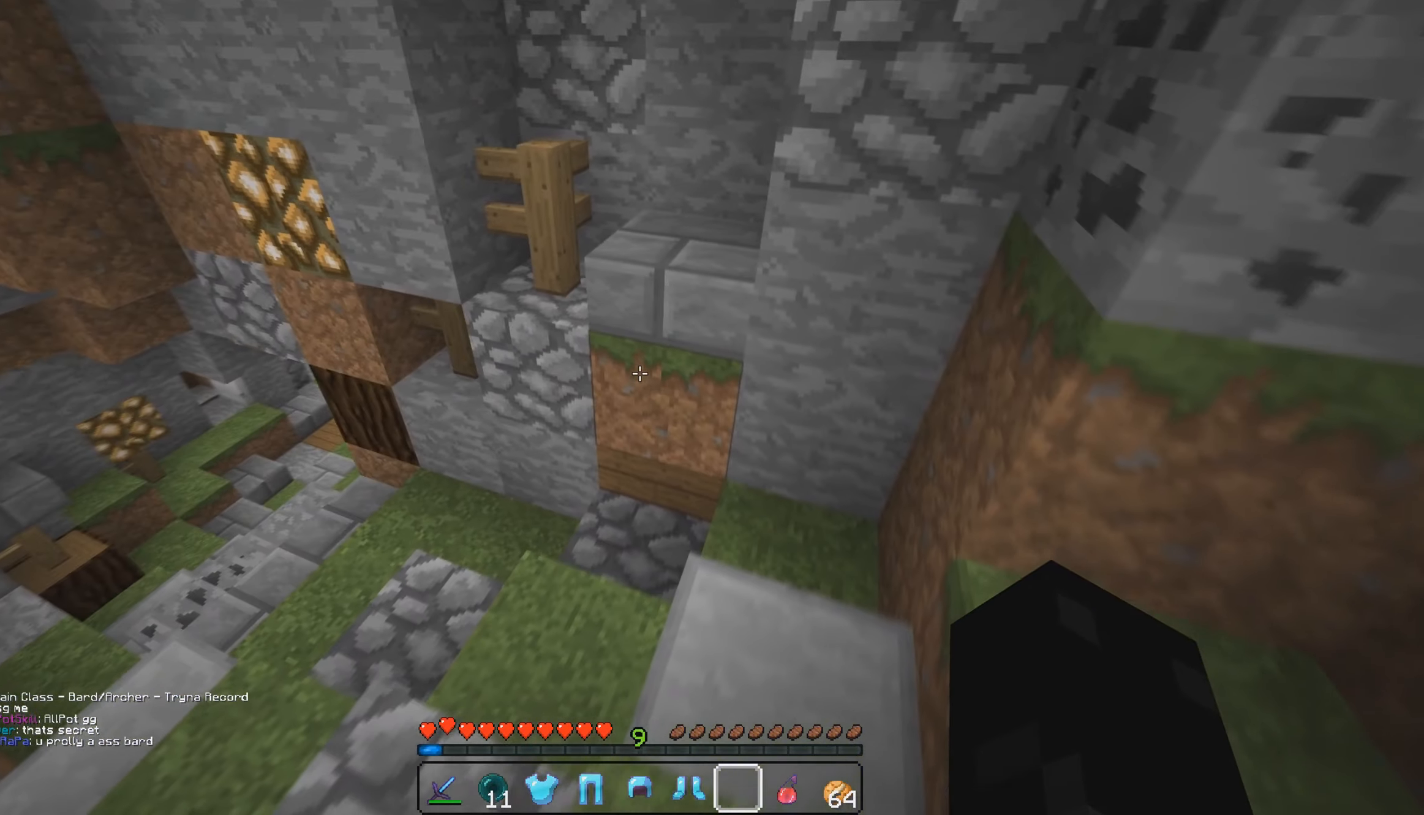
{"keys": ["w"], "mouse": [], "events": [[134, "d", "up"]]}
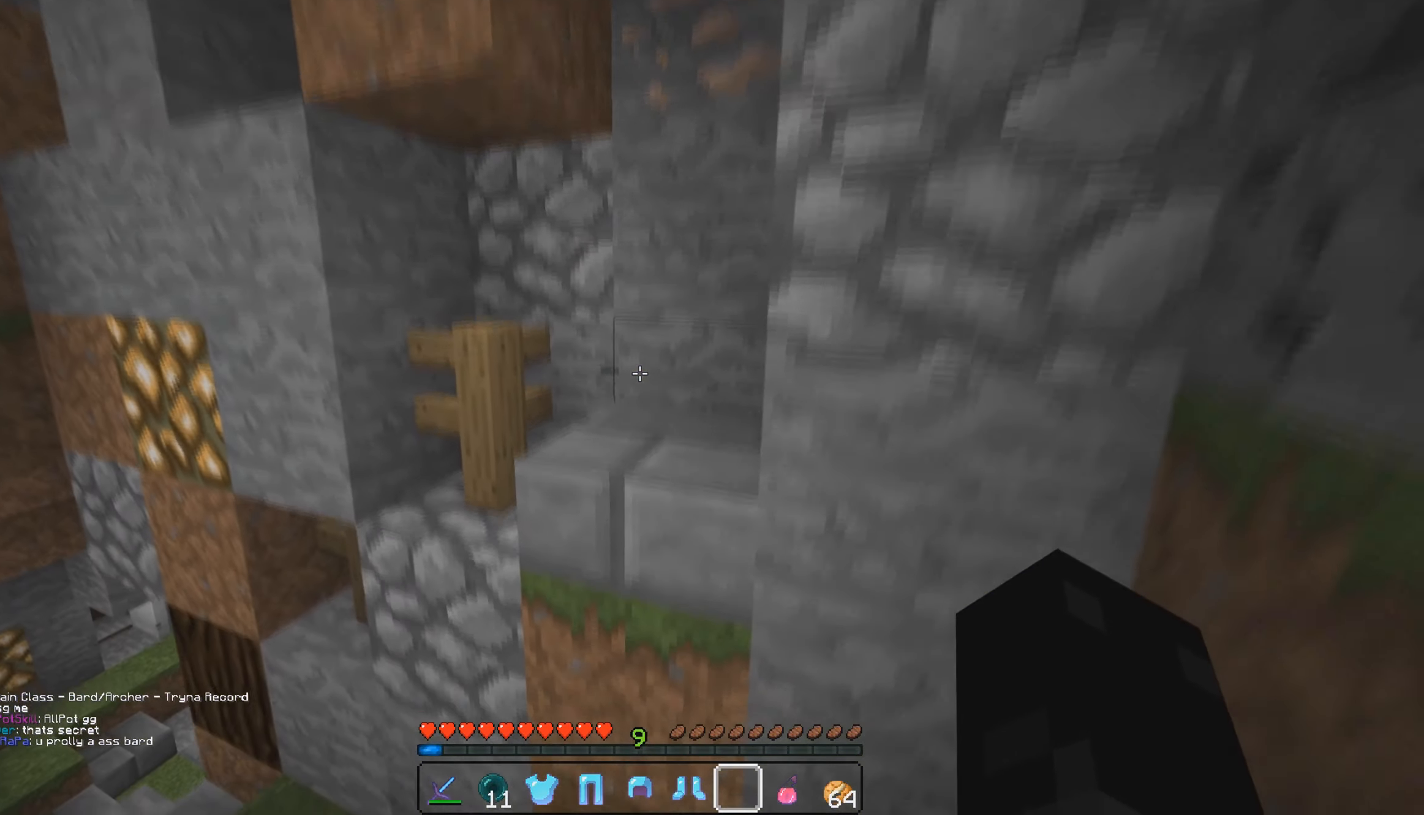
{"keys": ["w"], "mouse": [], "events": []}
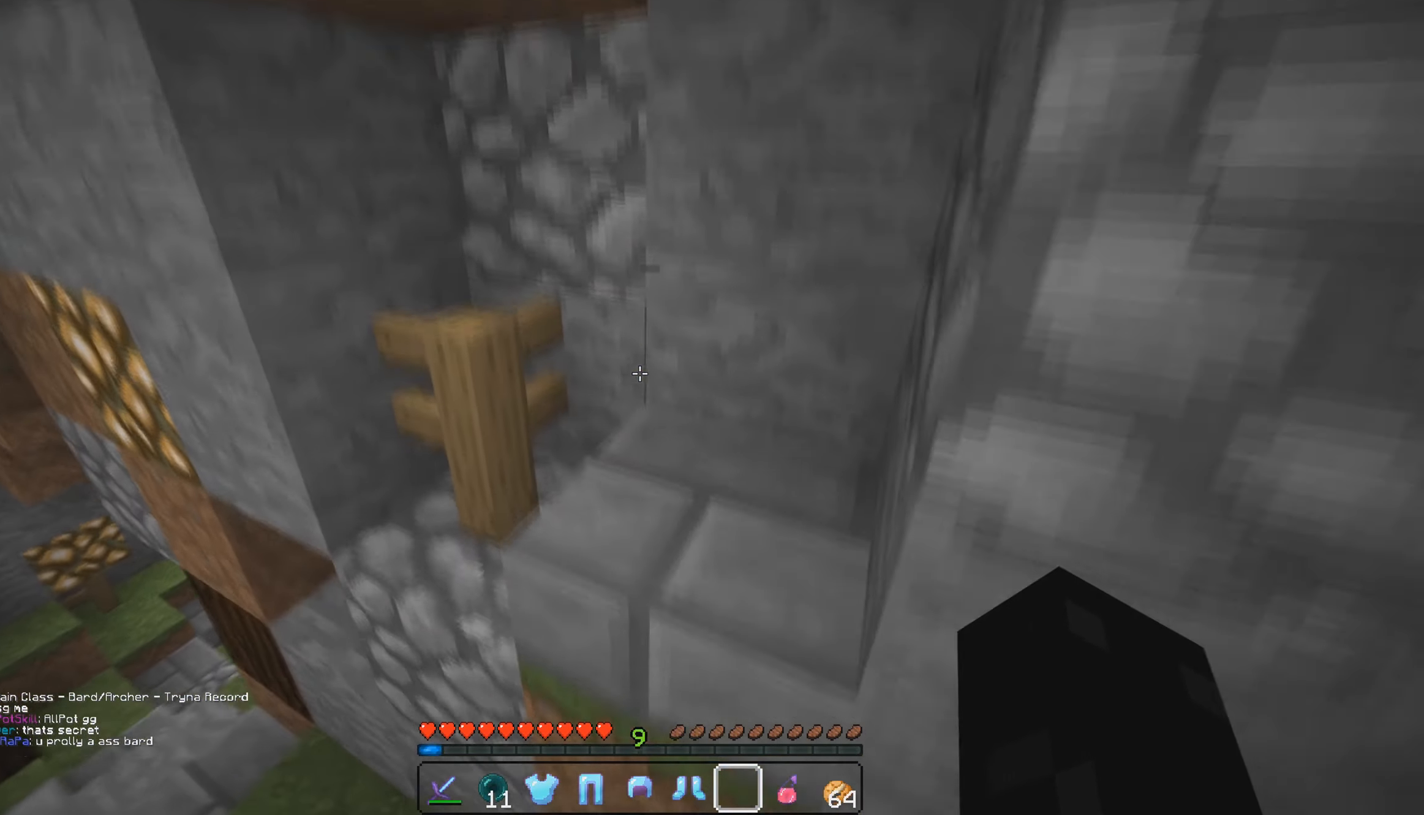
{"keys": ["d", "w"], "mouse": [], "events": [[284, "d", "down"]]}
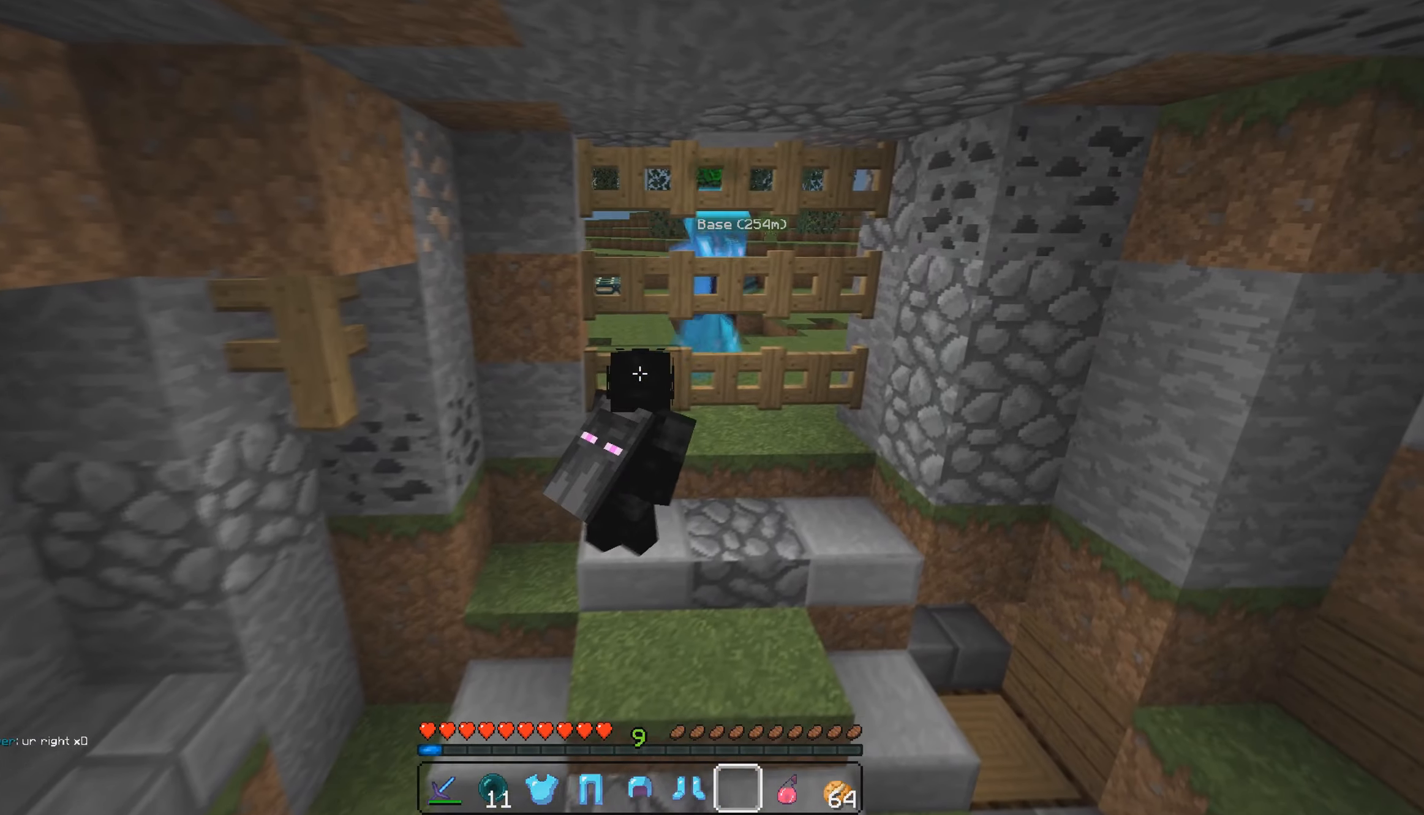
{"keys": ["a", "w"], "mouse": [], "events": [[117, "d", "up"], [334, "a", "down"]]}
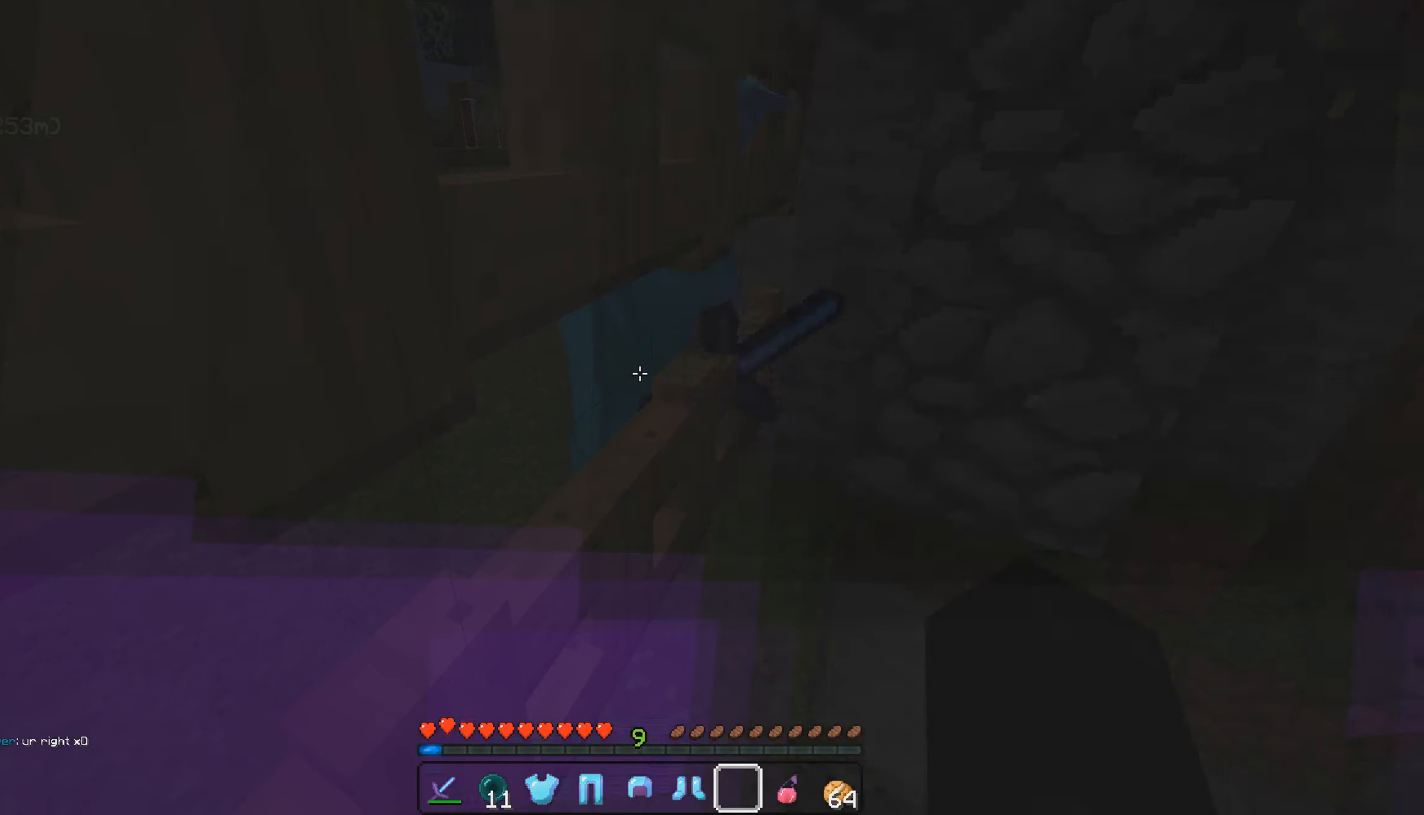
{"keys": ["a", "w"], "mouse": [], "events": [[117, "w", "up"], [134, "a", "up"], [200, "w", "down"], [467, "a", "down"]]}
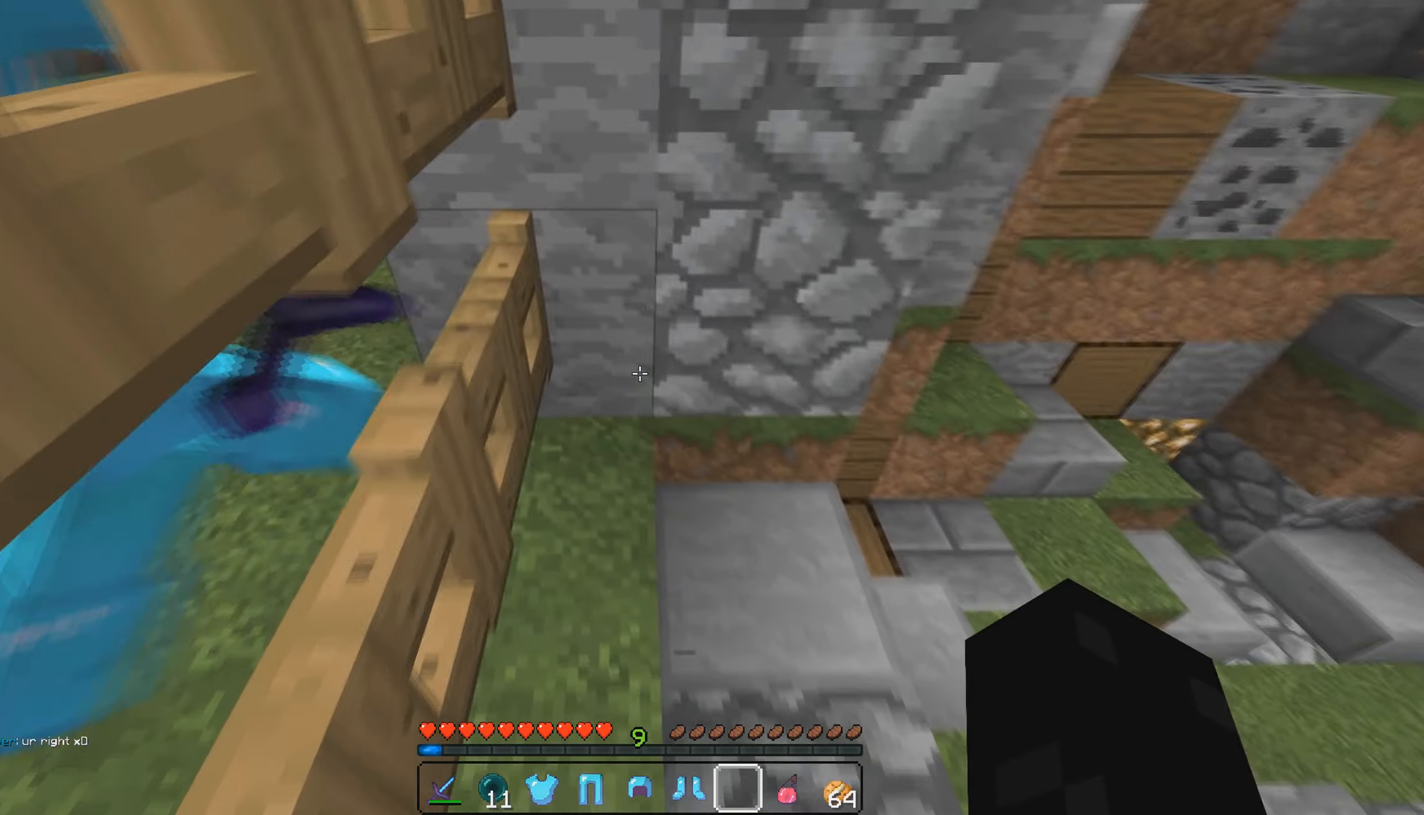
{"keys": ["a"], "mouse": [], "events": [[400, "w", "up"]]}
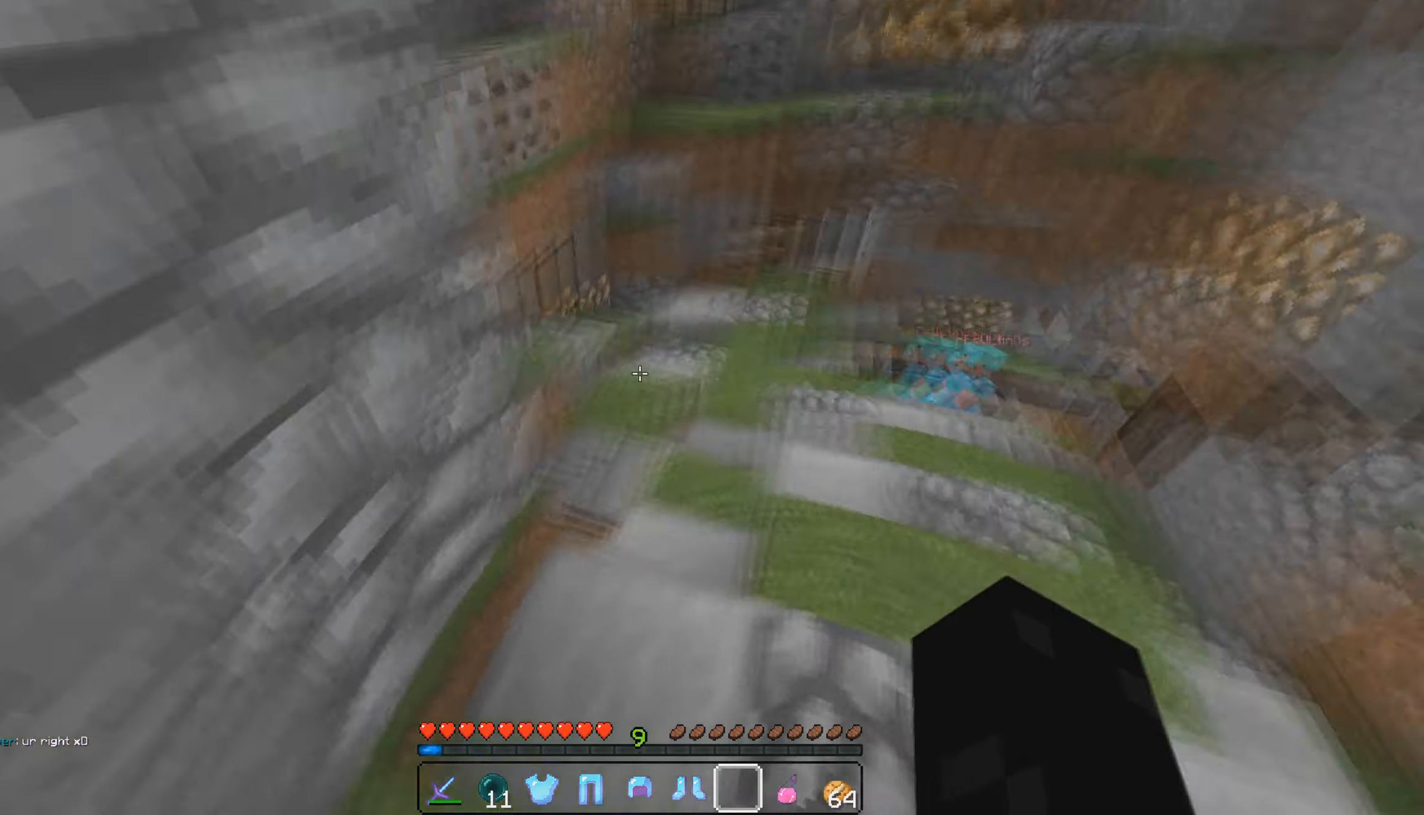
{"keys": [], "mouse": [], "events": [[16, "s", "down"], [66, "a", "up"], [250, "s", "up"]]}